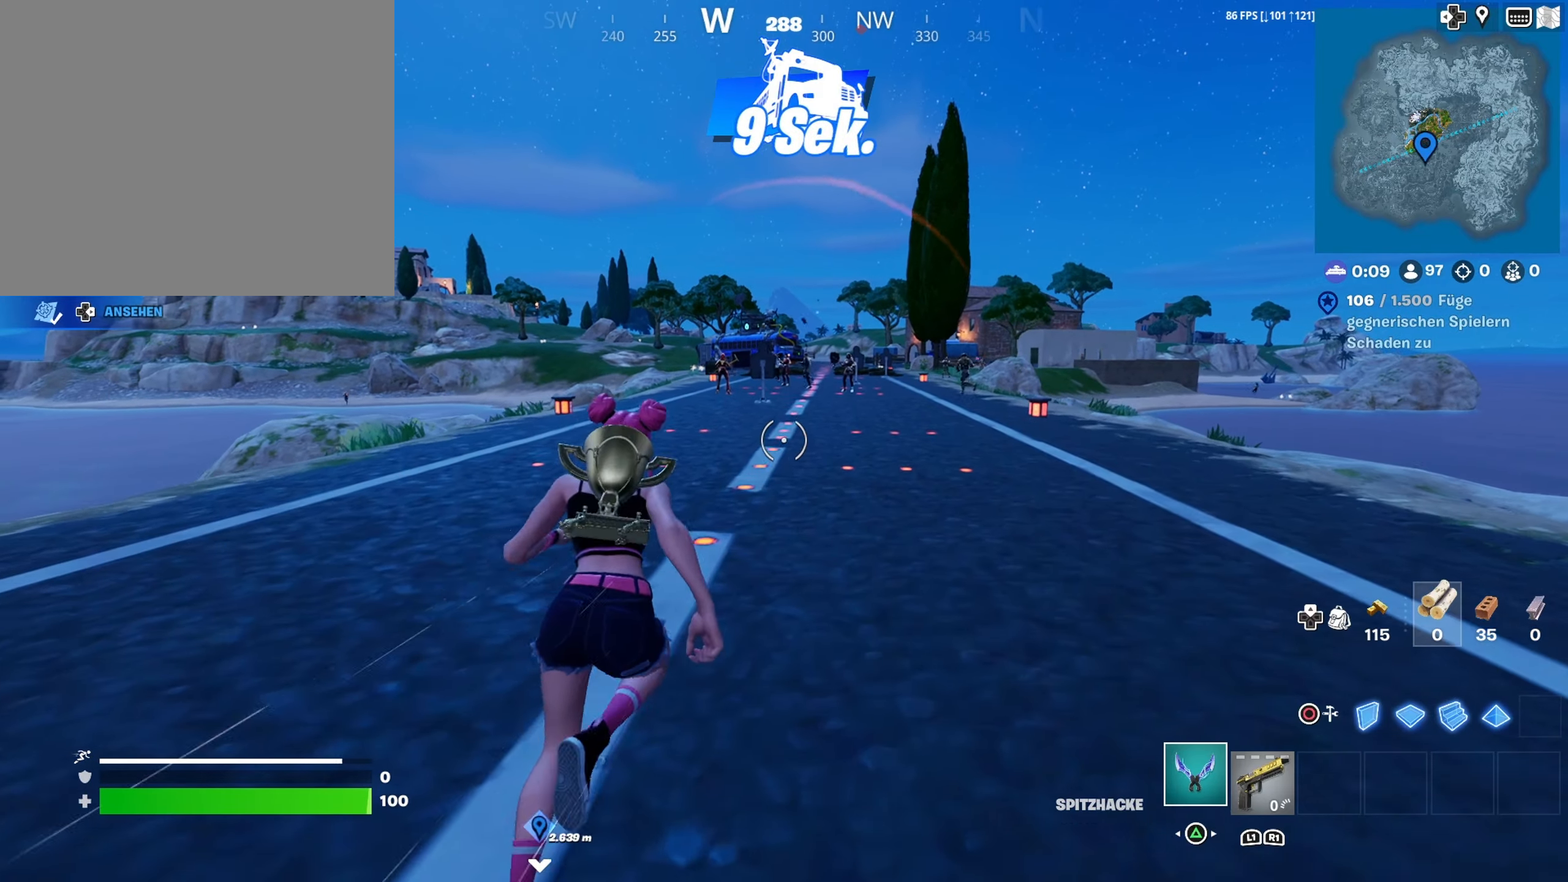
Gameplay with a controller (PlayStation layout); each line is a JSON object with the inputs held at the frame after it. "events" lists button and stick changes between this image and that frame as [ms after this image, input, new state], when the widget could be followed in between.
{"buttons": [], "left_stick": "up", "right_stick": "center", "events": []}
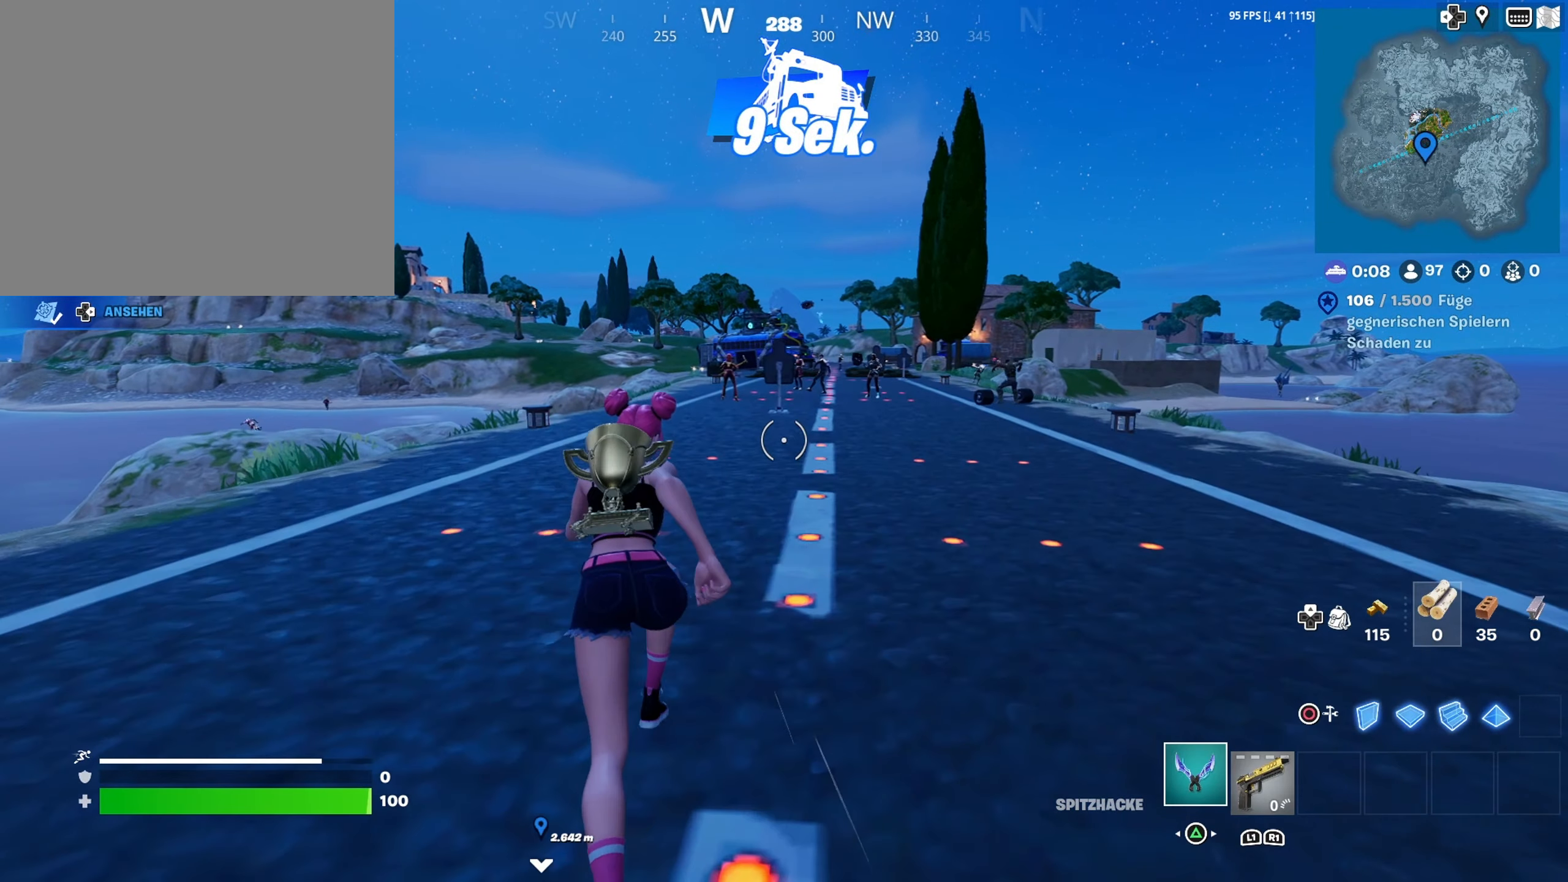
{"buttons": ["R3"], "left_stick": "up", "right_stick": "center", "events": [[117, "R1", "down"], [183, "R1", "up"], [350, "right_stick", "up-right"], [483, "R3", "down"], [483, "right_stick", "center"]]}
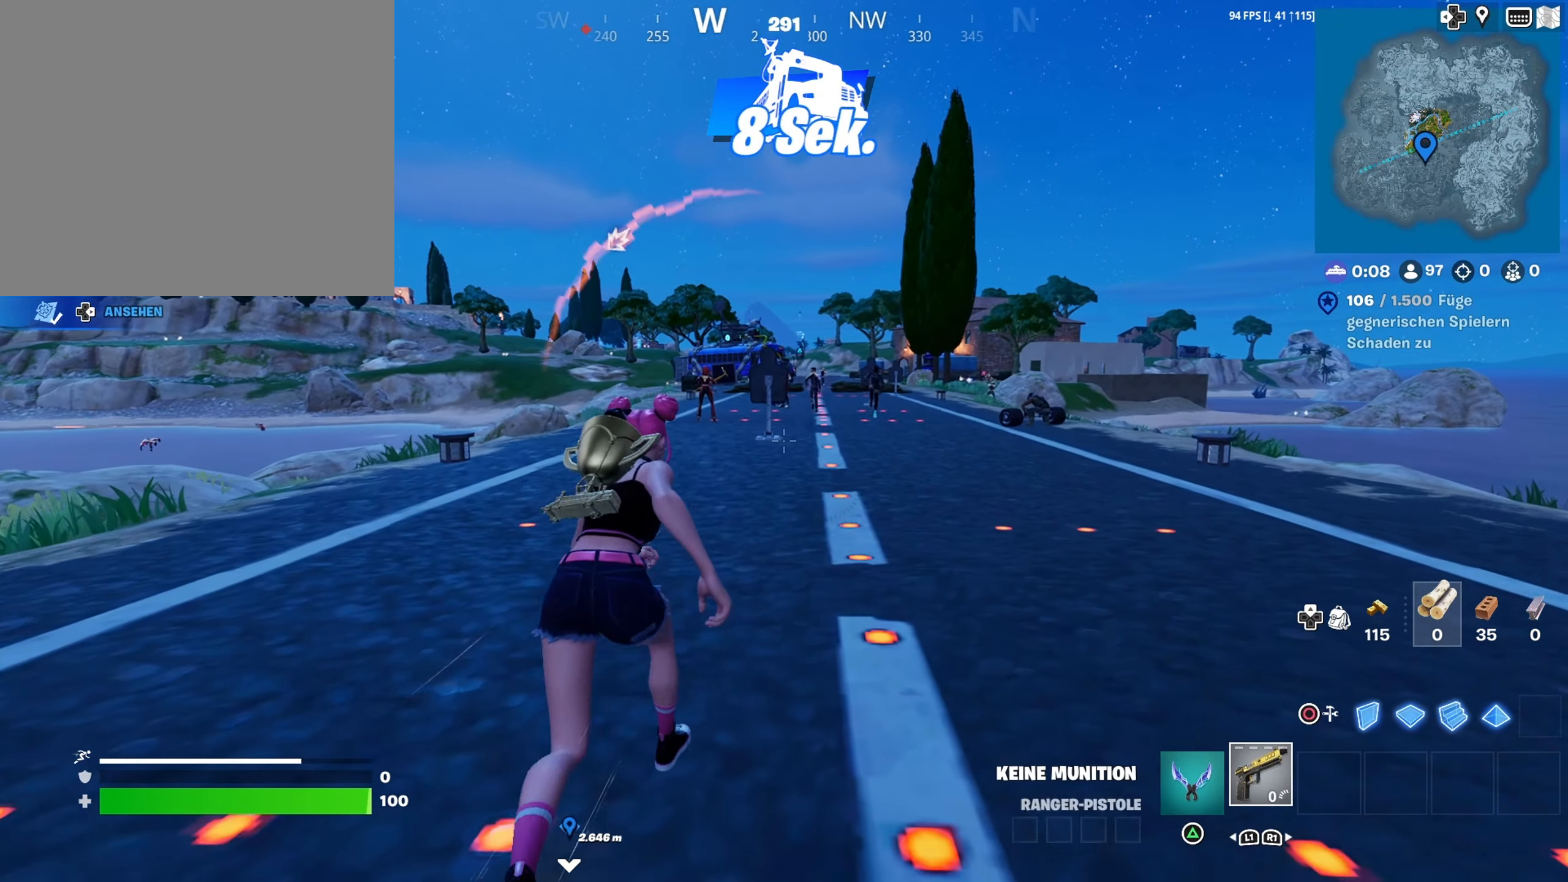
{"buttons": ["CROSS"], "left_stick": "up-right", "right_stick": "center", "events": [[83, "R3", "up"], [83, "right_stick", "down-right"], [217, "right_stick", "center"], [267, "right_stick", "right"], [317, "right_stick", "center"], [367, "left_stick", "up-right"], [433, "CROSS", "down"]]}
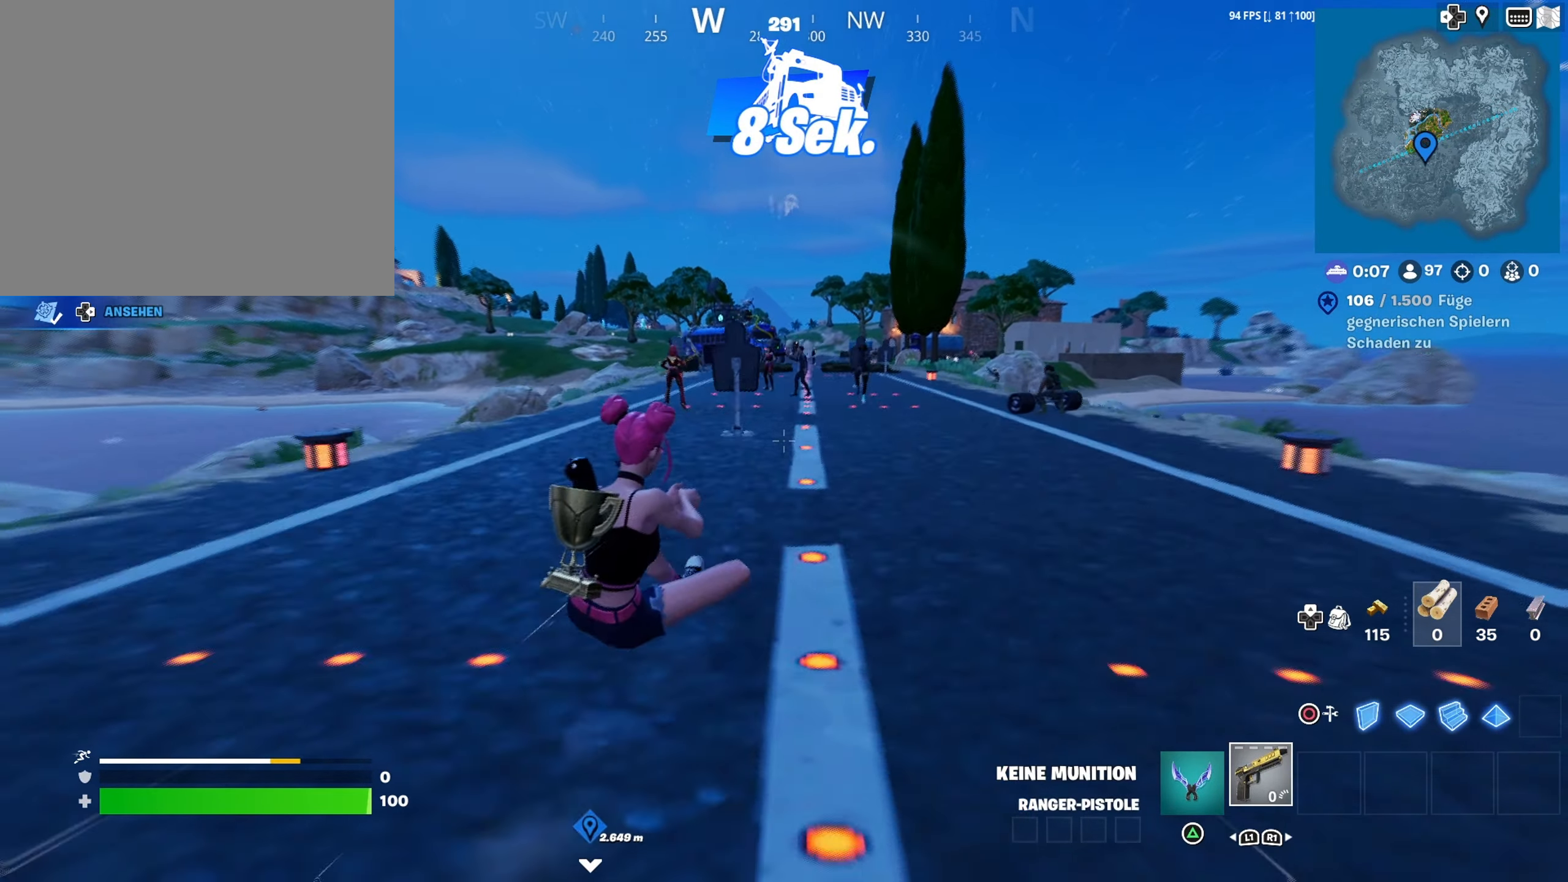
{"buttons": [], "left_stick": "up-right", "right_stick": "center", "events": [[17, "CROSS", "up"], [133, "TRIANGLE", "down"], [233, "TRIANGLE", "up"]]}
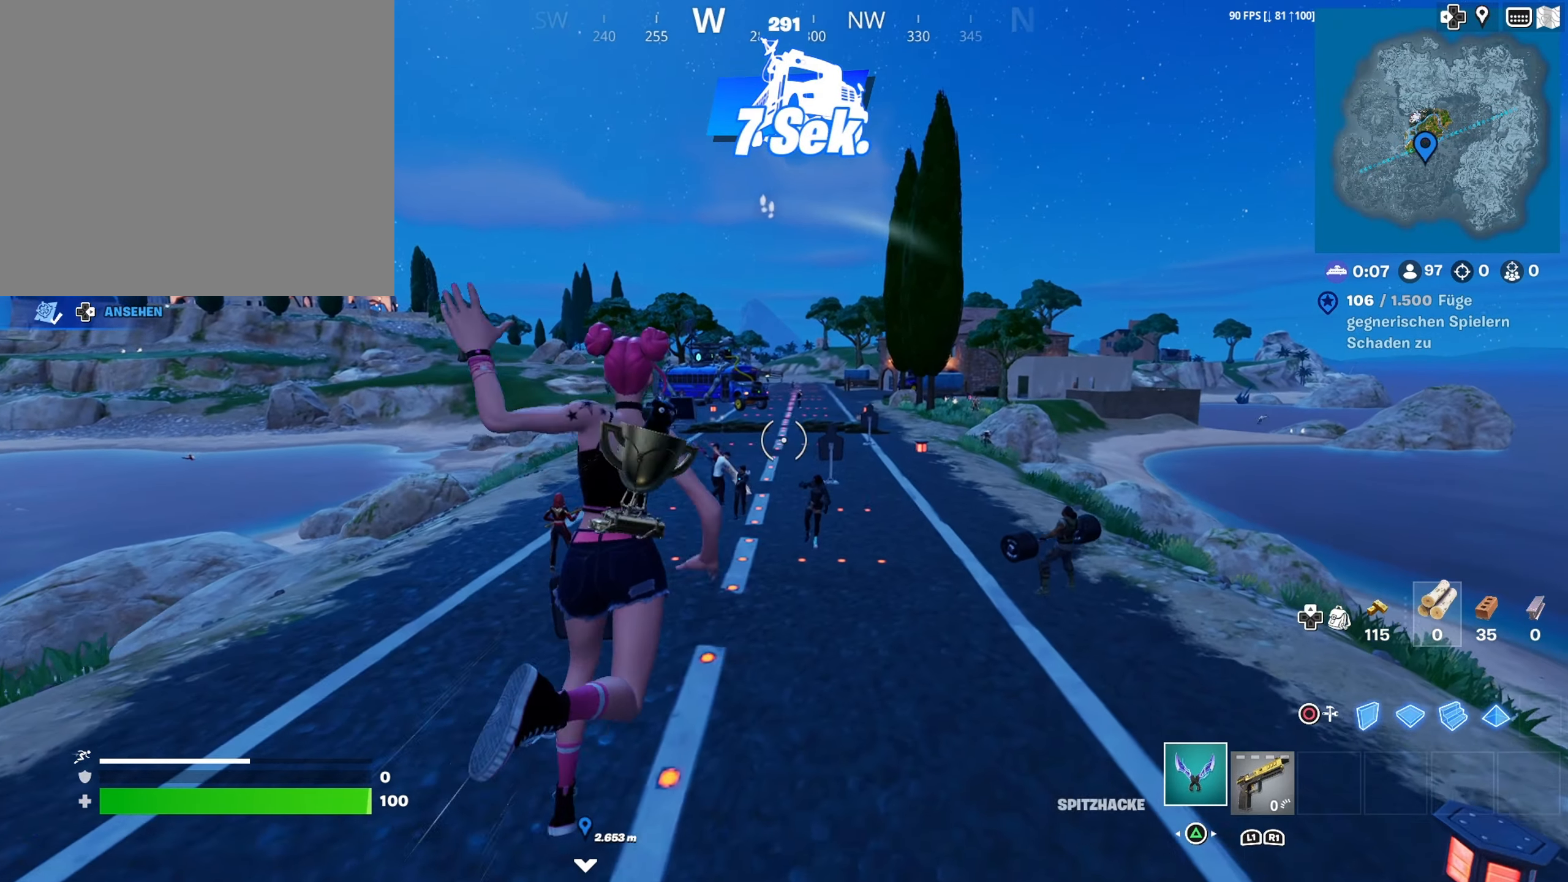
{"buttons": [], "left_stick": "up-right", "right_stick": "center", "events": []}
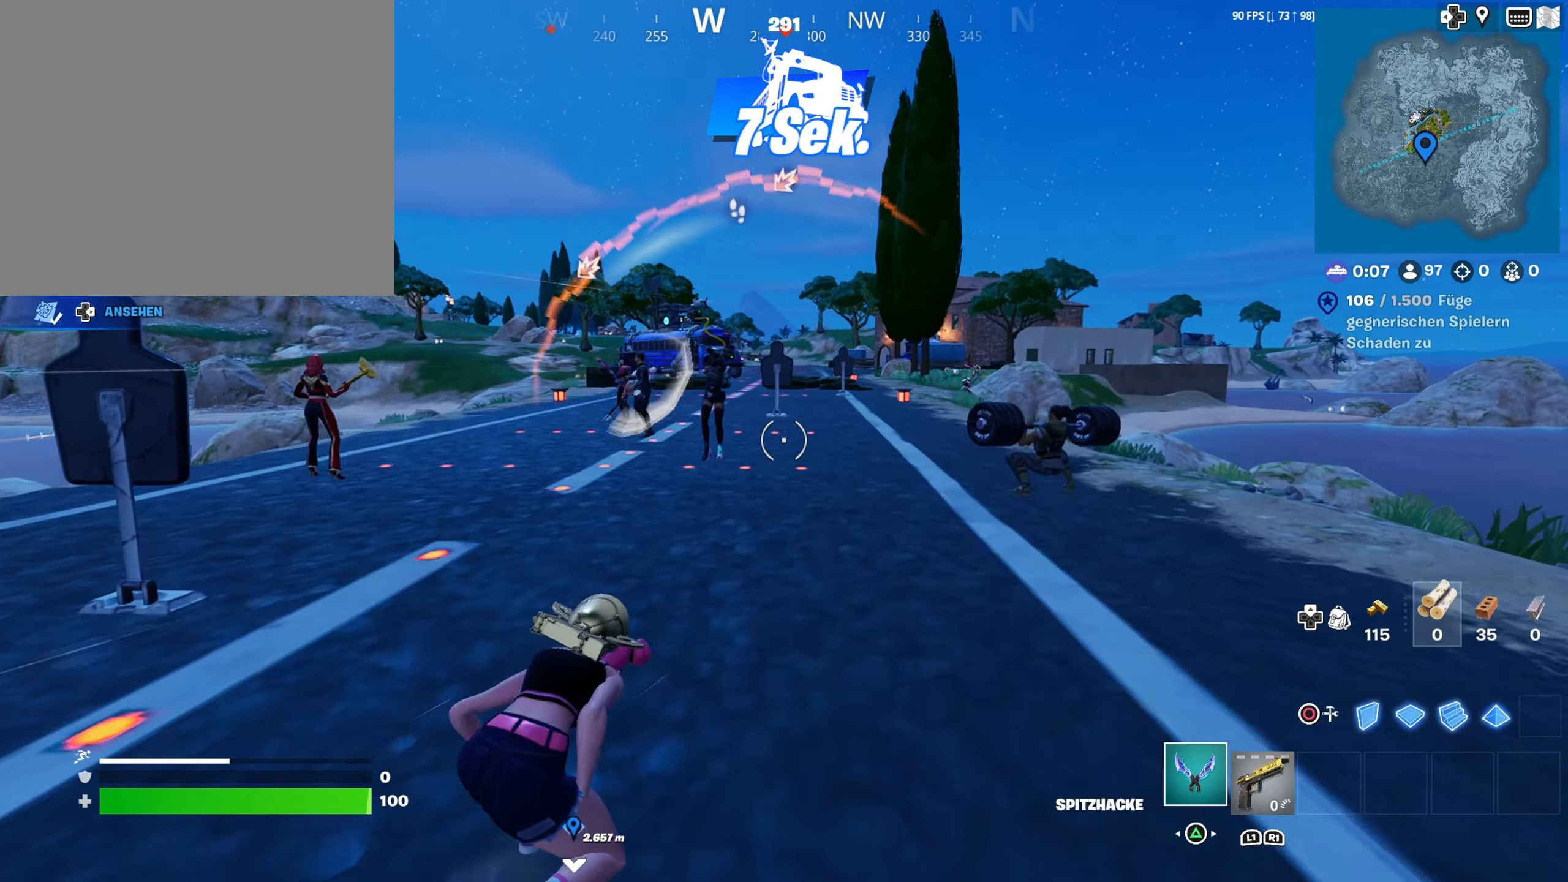
{"buttons": [], "left_stick": "up", "right_stick": "right", "events": [[117, "left_stick", "up"], [367, "right_stick", "right"]]}
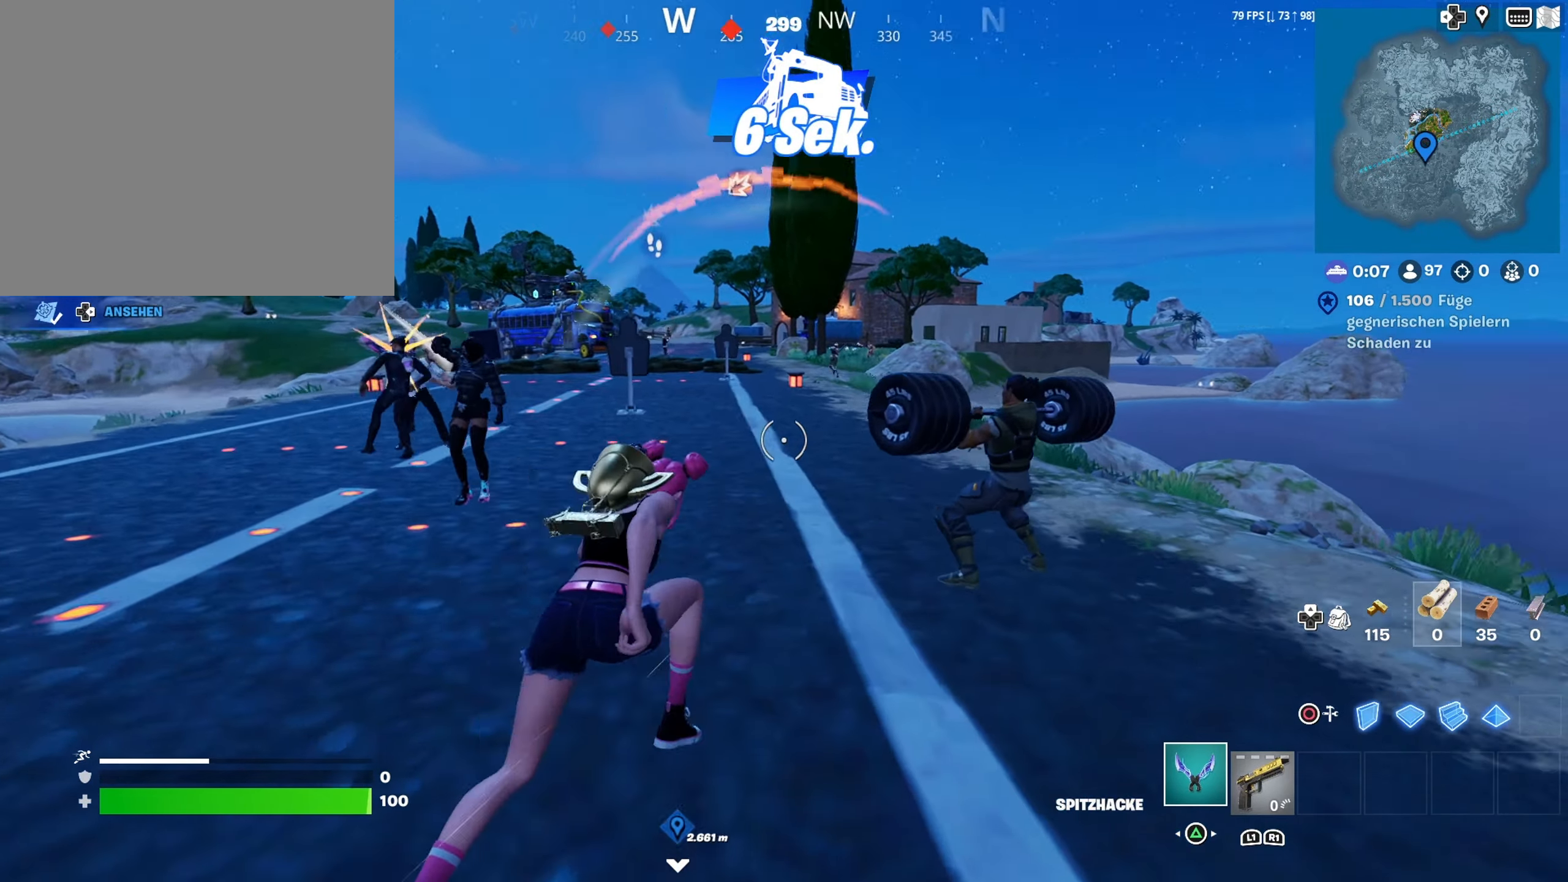
{"buttons": ["R2"], "left_stick": "up-left", "right_stick": "up-right", "events": [[183, "R2", "down"], [183, "left_stick", "up-left"], [217, "right_stick", "center"], [333, "left_stick", "left"], [350, "right_stick", "right"], [467, "left_stick", "up-left"], [467, "right_stick", "up-right"]]}
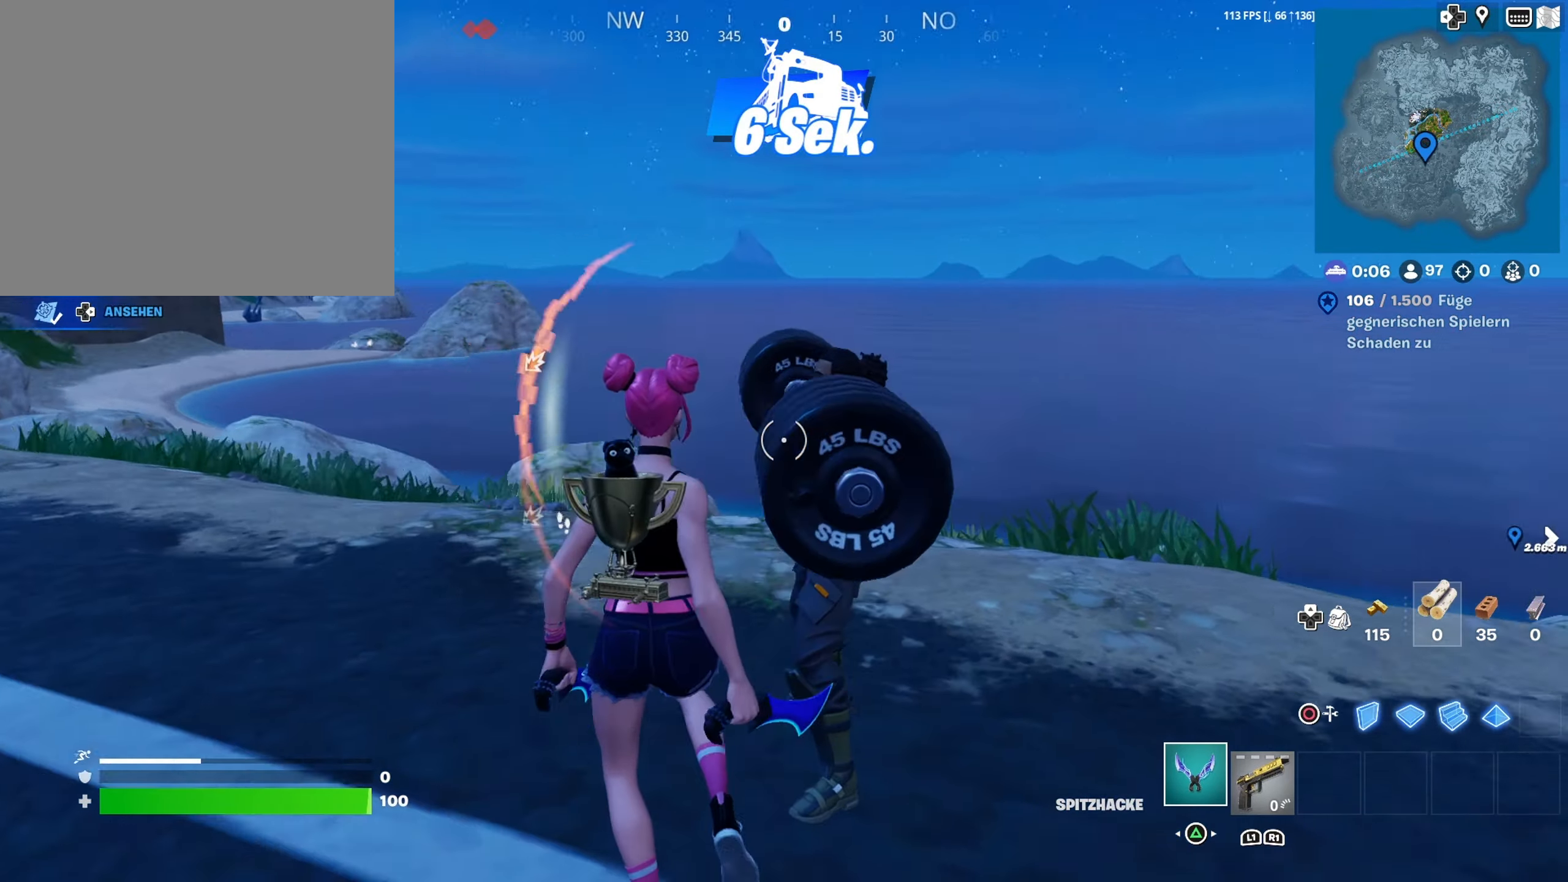
{"buttons": [], "left_stick": "left", "right_stick": "left", "events": [[117, "R3", "down"], [150, "left_stick", "up"], [183, "R3", "up"], [267, "R3", "down"], [350, "R3", "up"], [350, "right_stick", "left"], [367, "left_stick", "left"], [417, "R2", "up"]]}
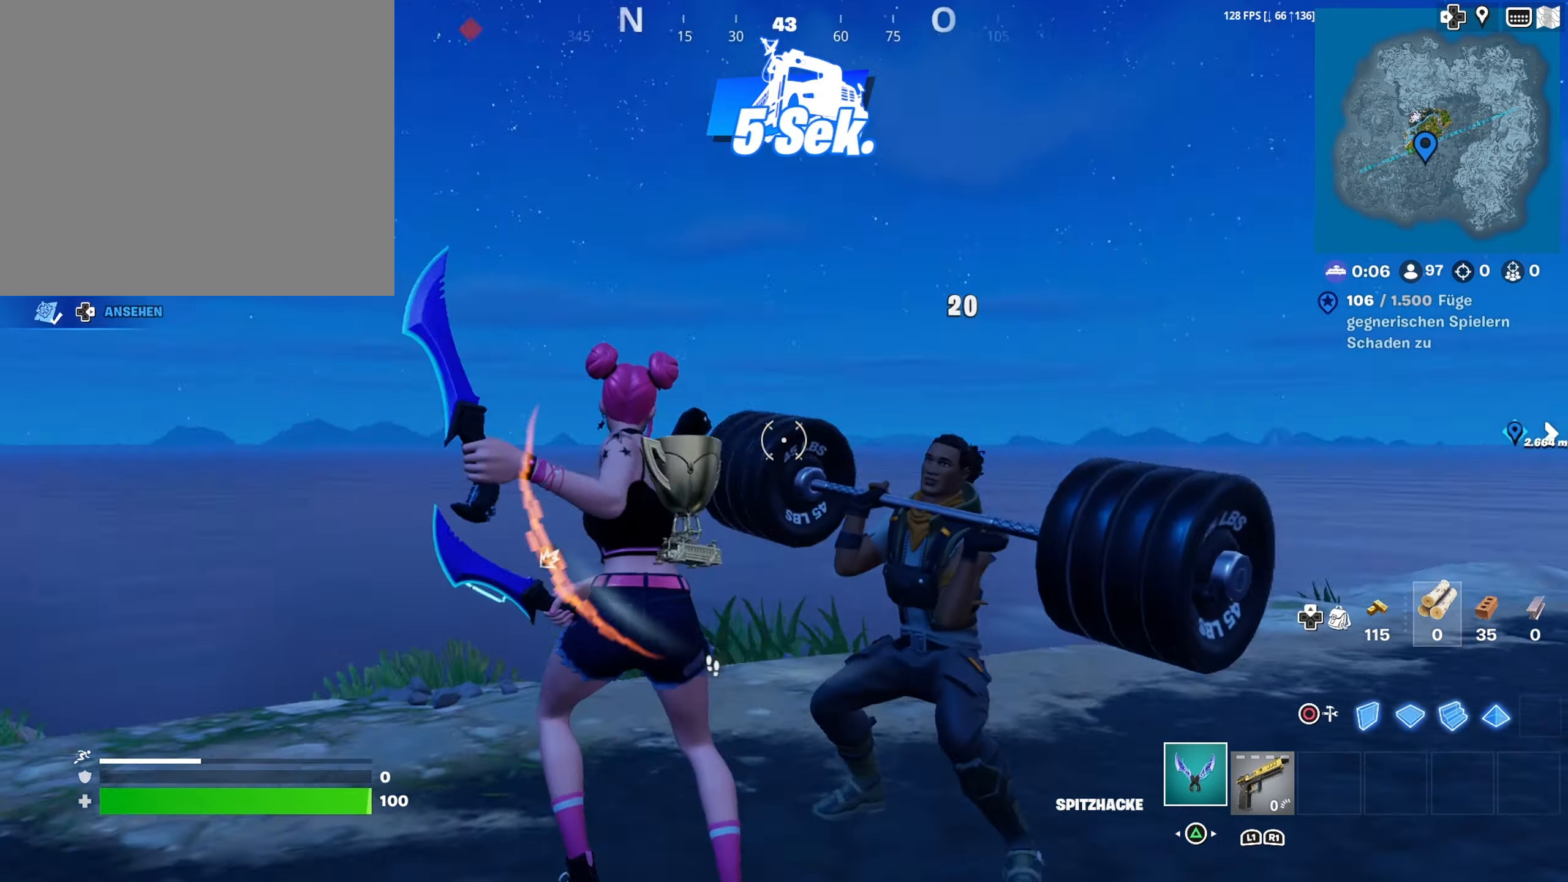
{"buttons": [], "left_stick": "up", "right_stick": "center", "events": [[50, "left_stick", "up-left"], [183, "L3", "down"], [267, "left_stick", "up"], [317, "L3", "up"], [367, "right_stick", "center"]]}
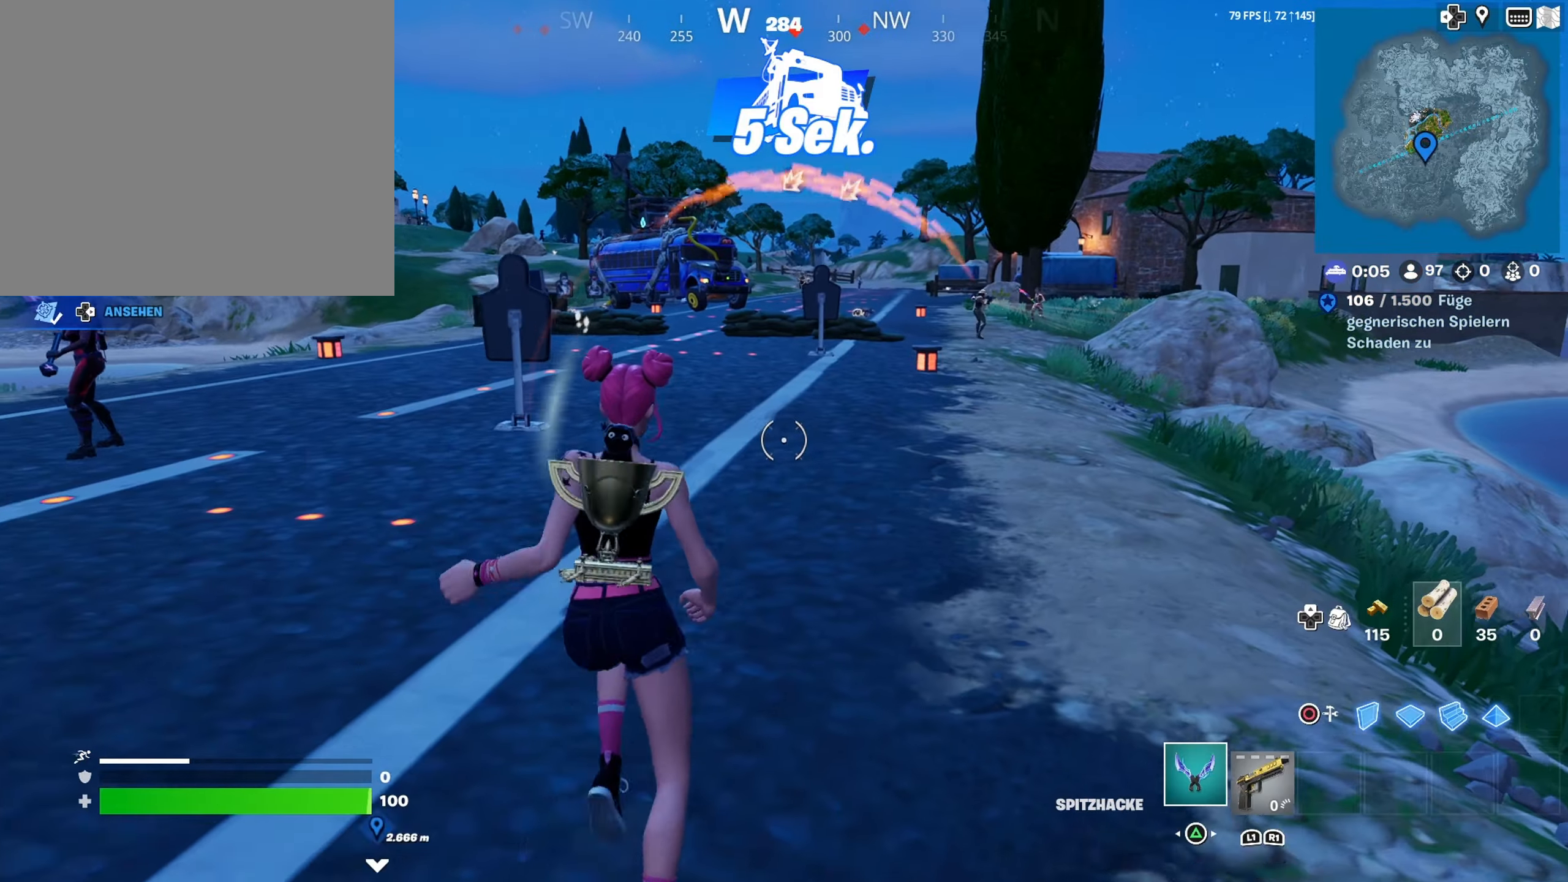
{"buttons": [], "left_stick": "up", "right_stick": "center", "events": []}
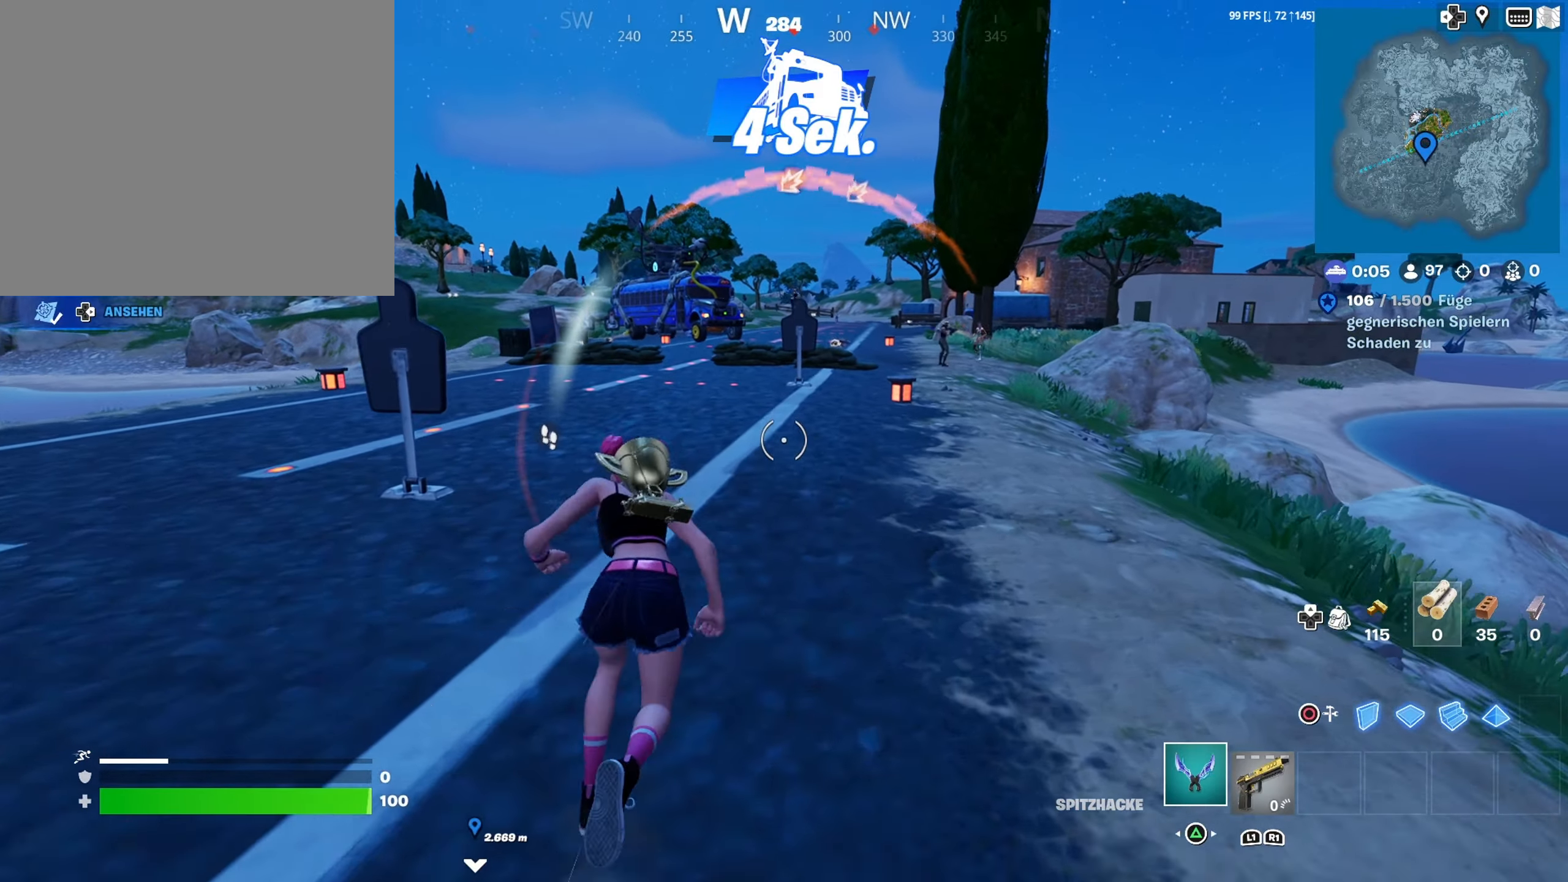
{"buttons": [], "left_stick": "up", "right_stick": "center", "events": []}
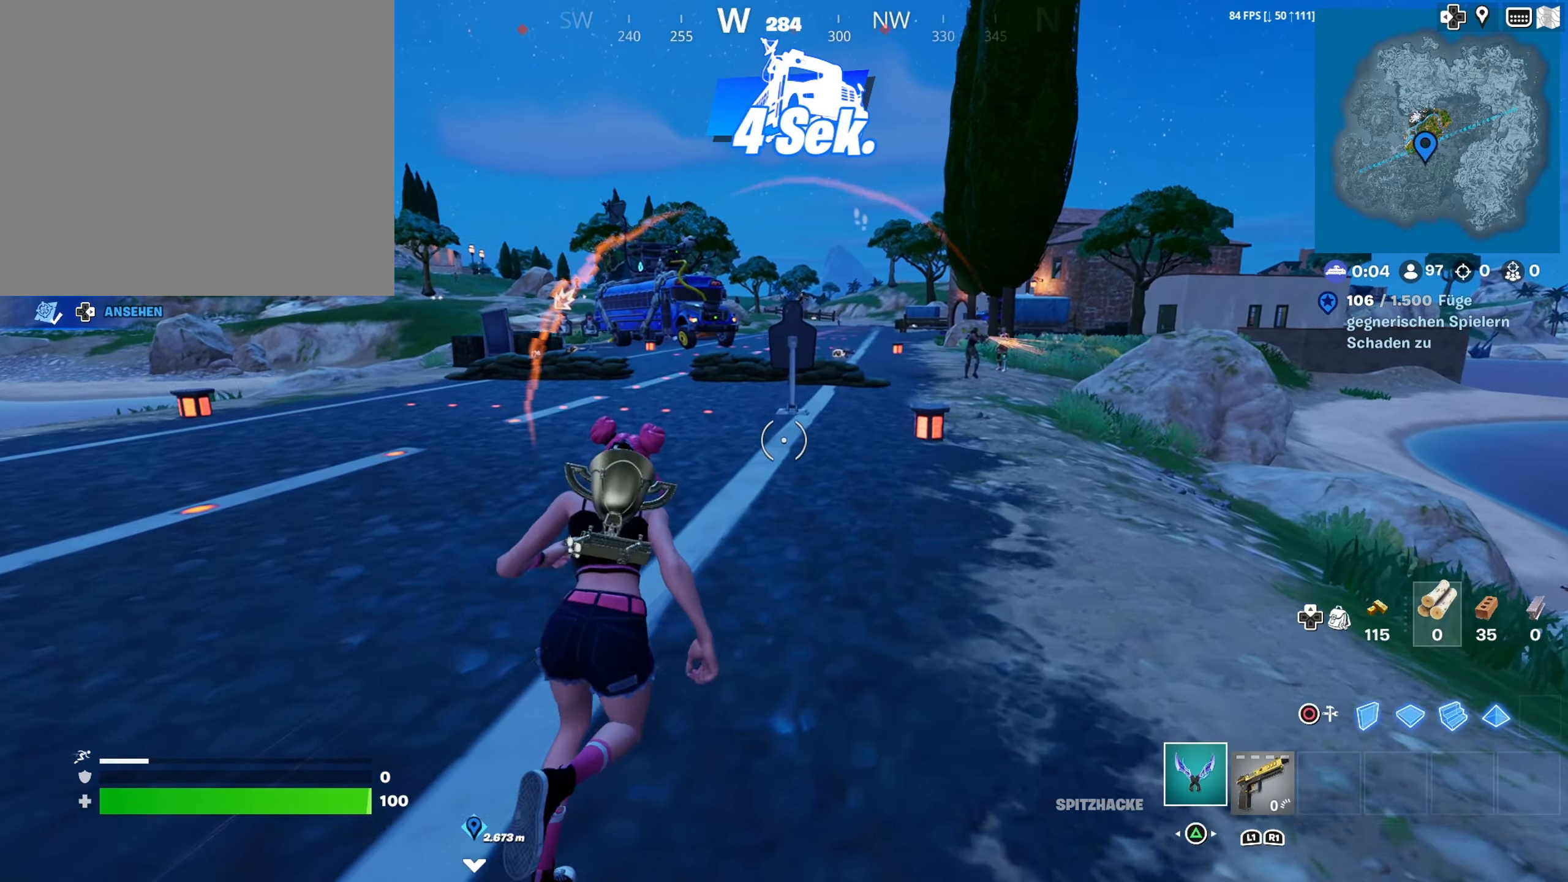
{"buttons": [], "left_stick": "up", "right_stick": "center", "events": [[267, "right_stick", "left"], [434, "right_stick", "center"]]}
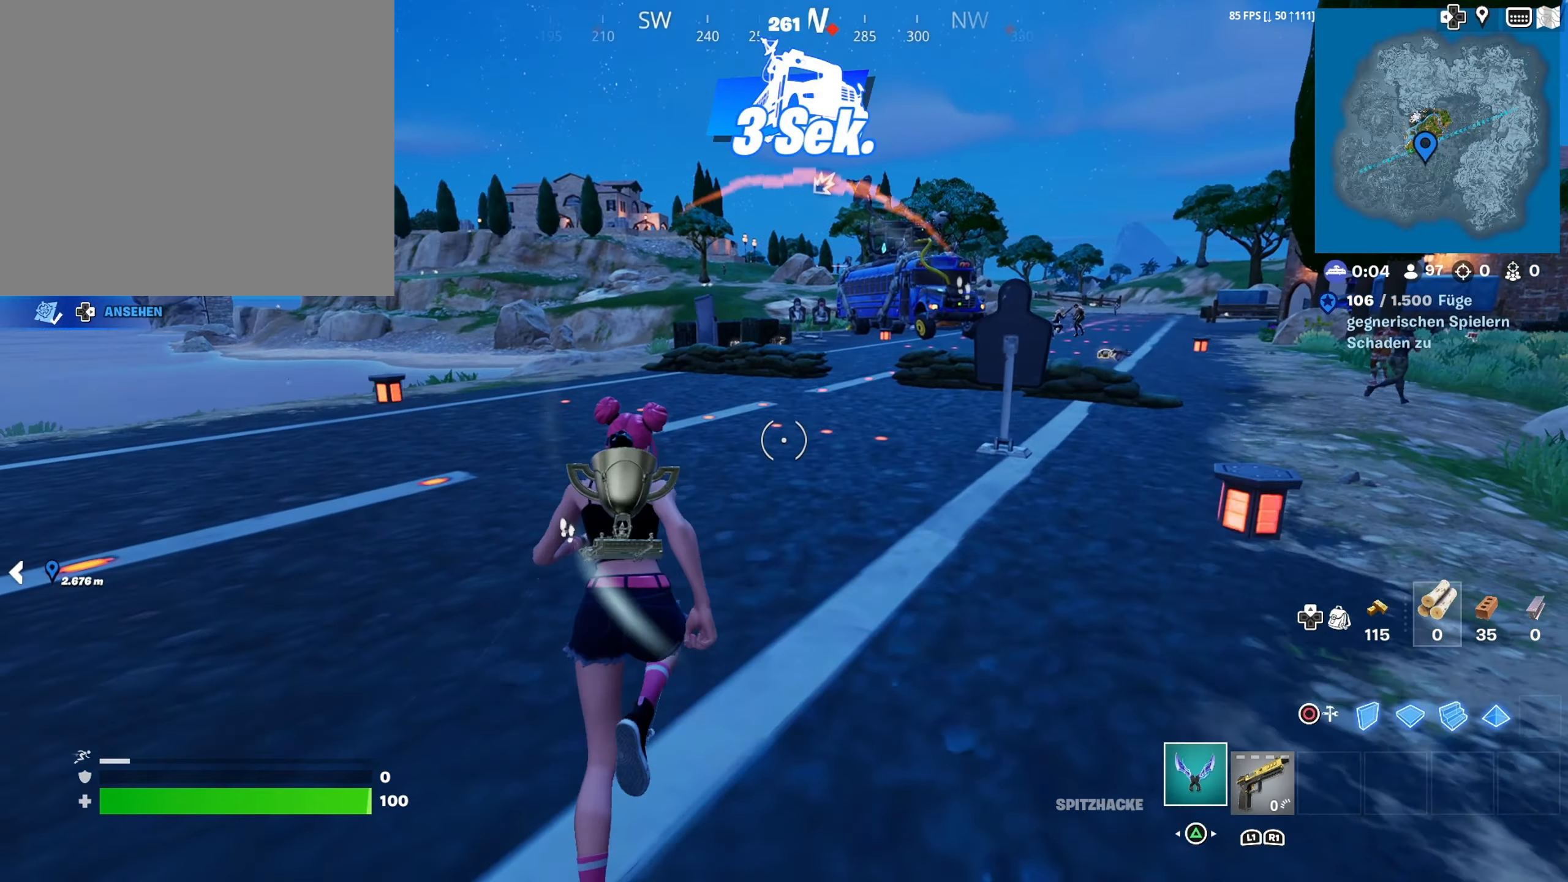
{"buttons": [], "left_stick": "up", "right_stick": "center", "events": [[67, "right_stick", "right"], [250, "right_stick", "center"]]}
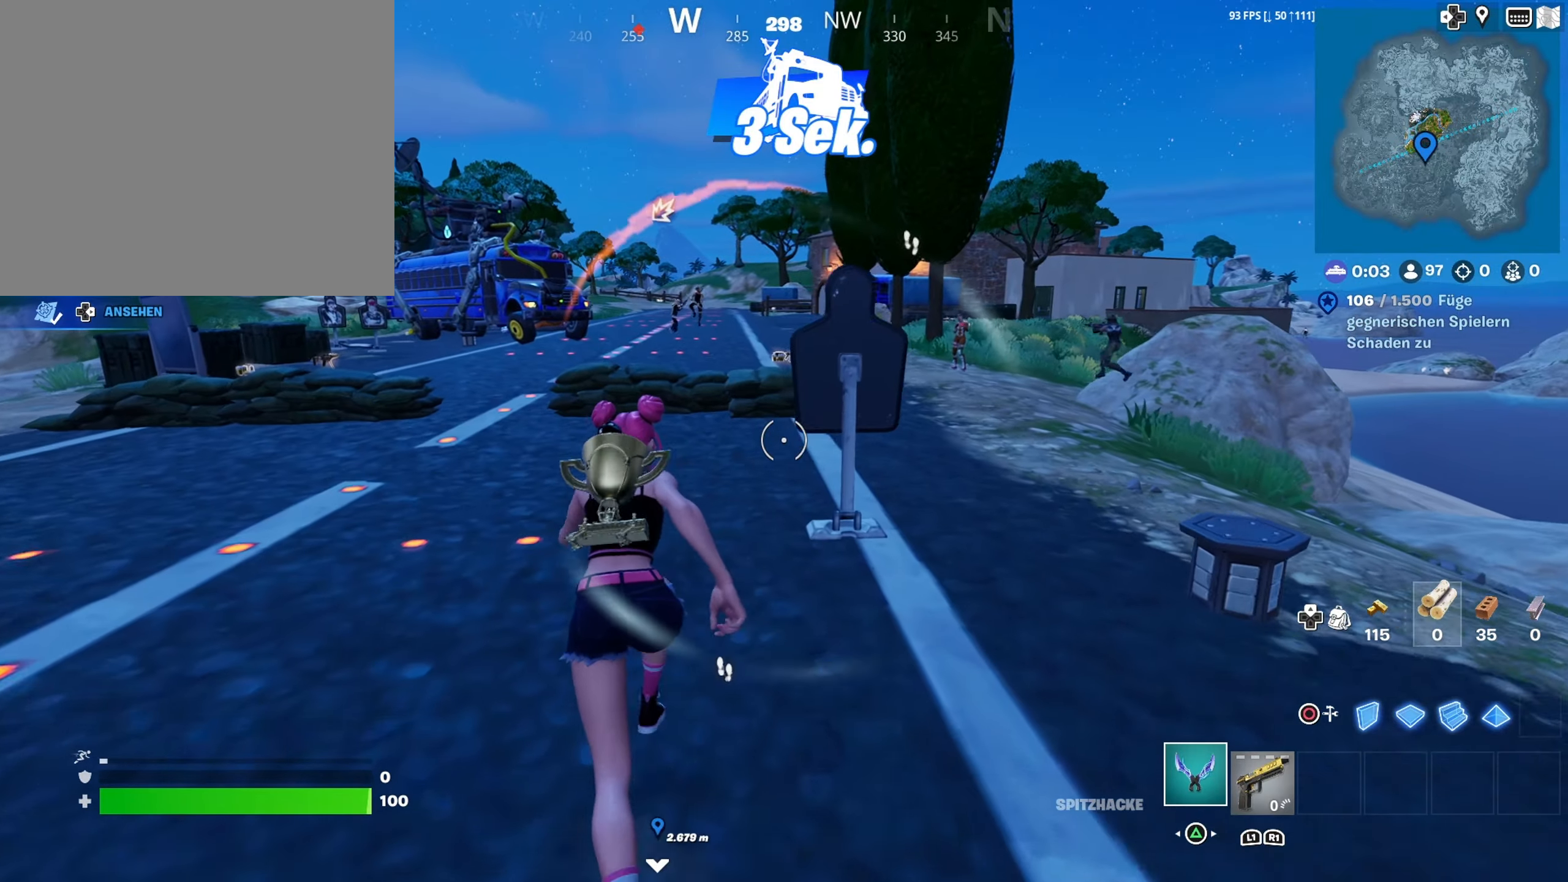
{"buttons": [], "left_stick": "up", "right_stick": "center", "events": []}
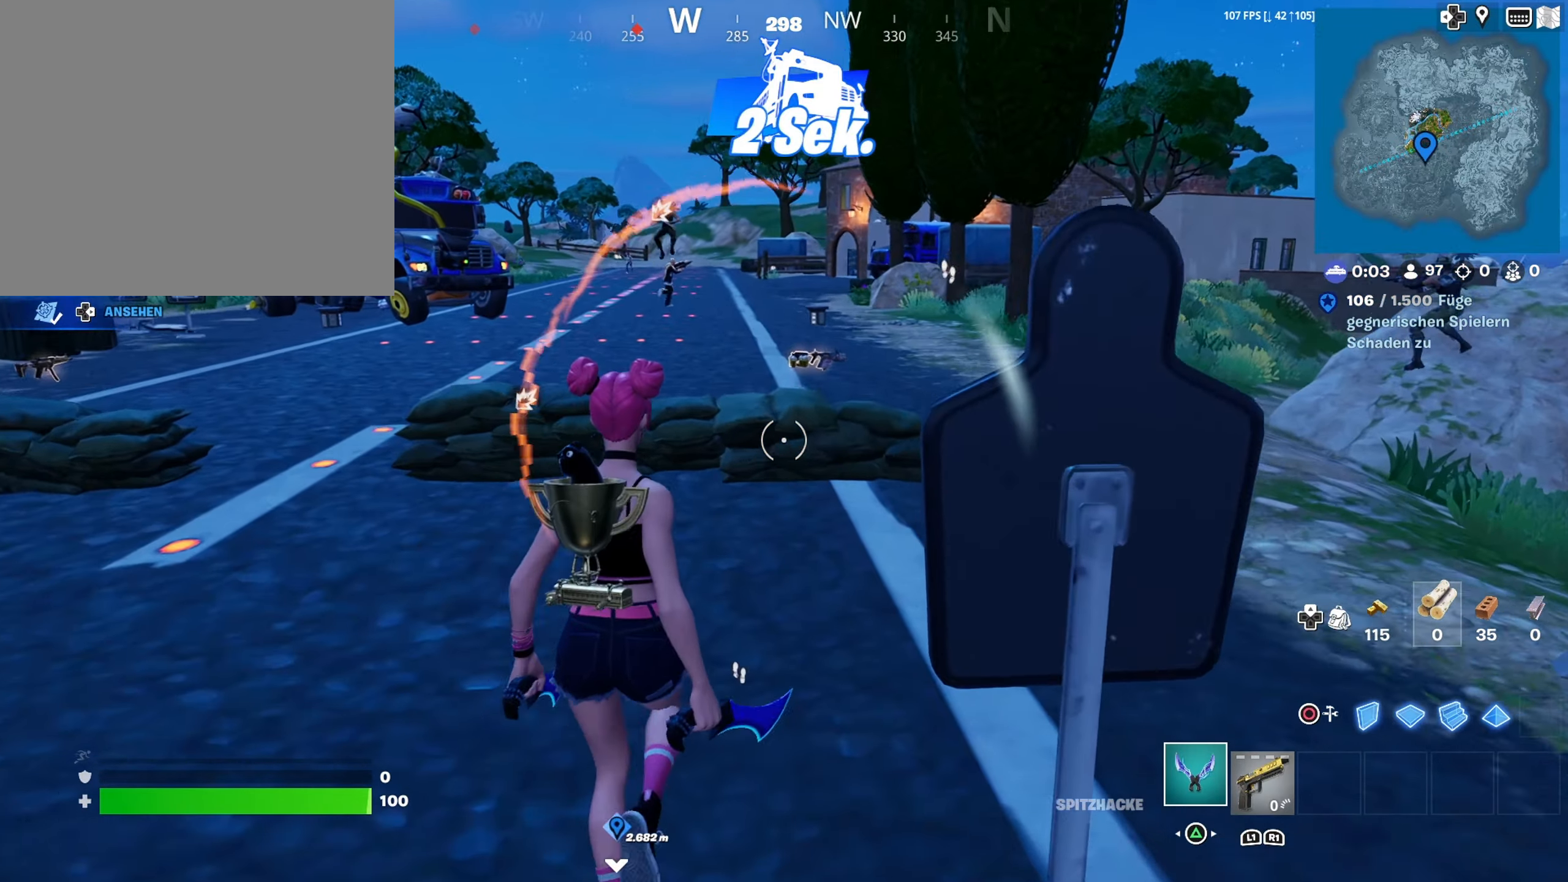
{"buttons": [], "left_stick": "up", "right_stick": "center", "events": [[367, "CROSS", "down"], [467, "CROSS", "up"]]}
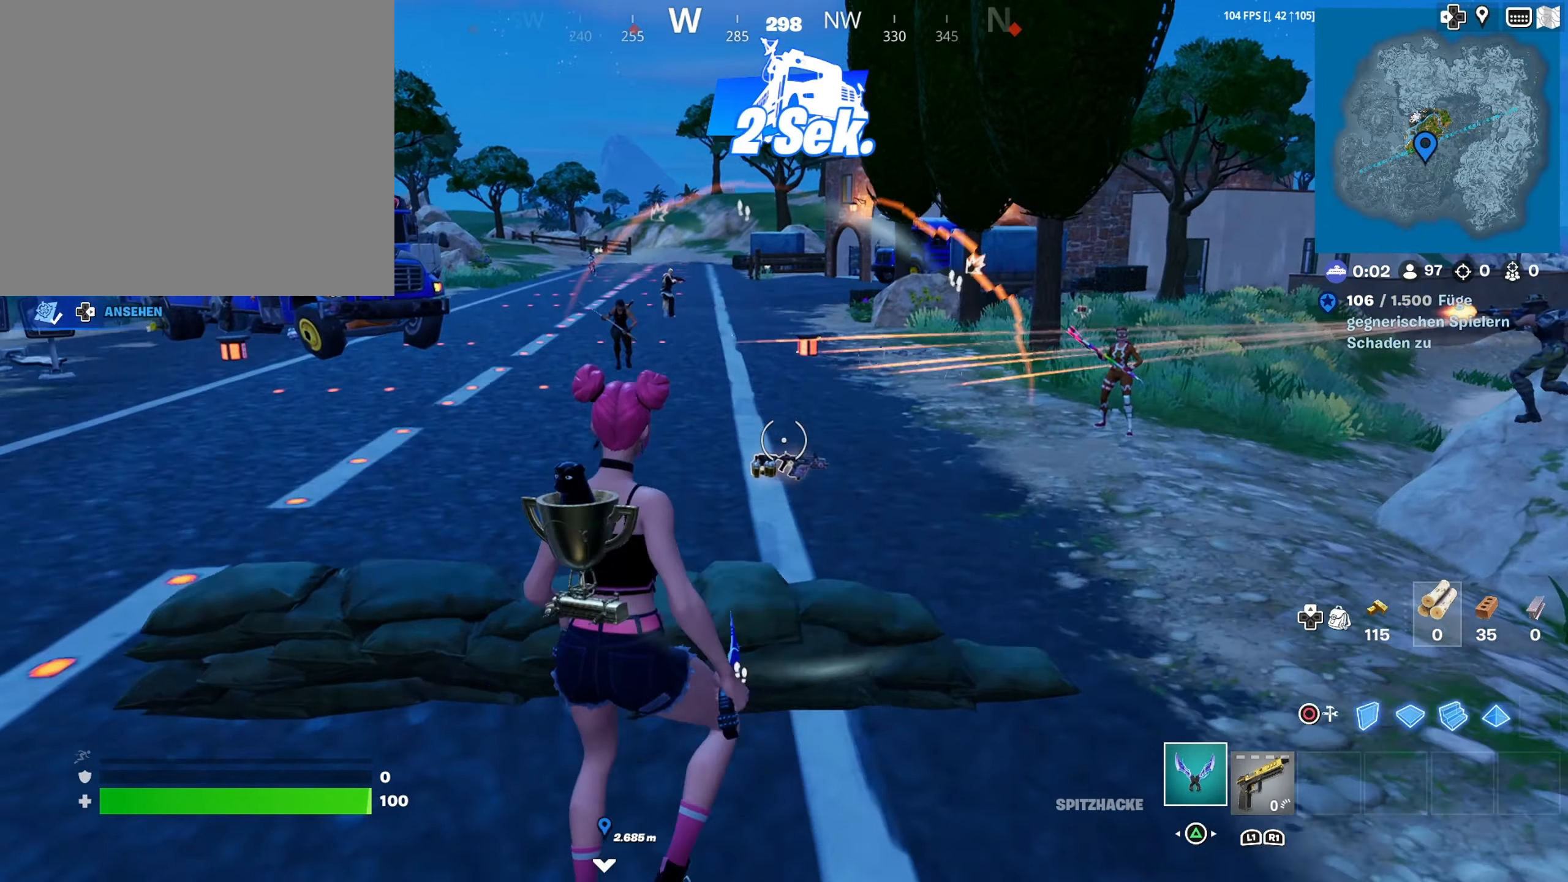
{"buttons": [], "left_stick": "up", "right_stick": "center", "events": [[117, "right_stick", "down-left"], [334, "right_stick", "center"]]}
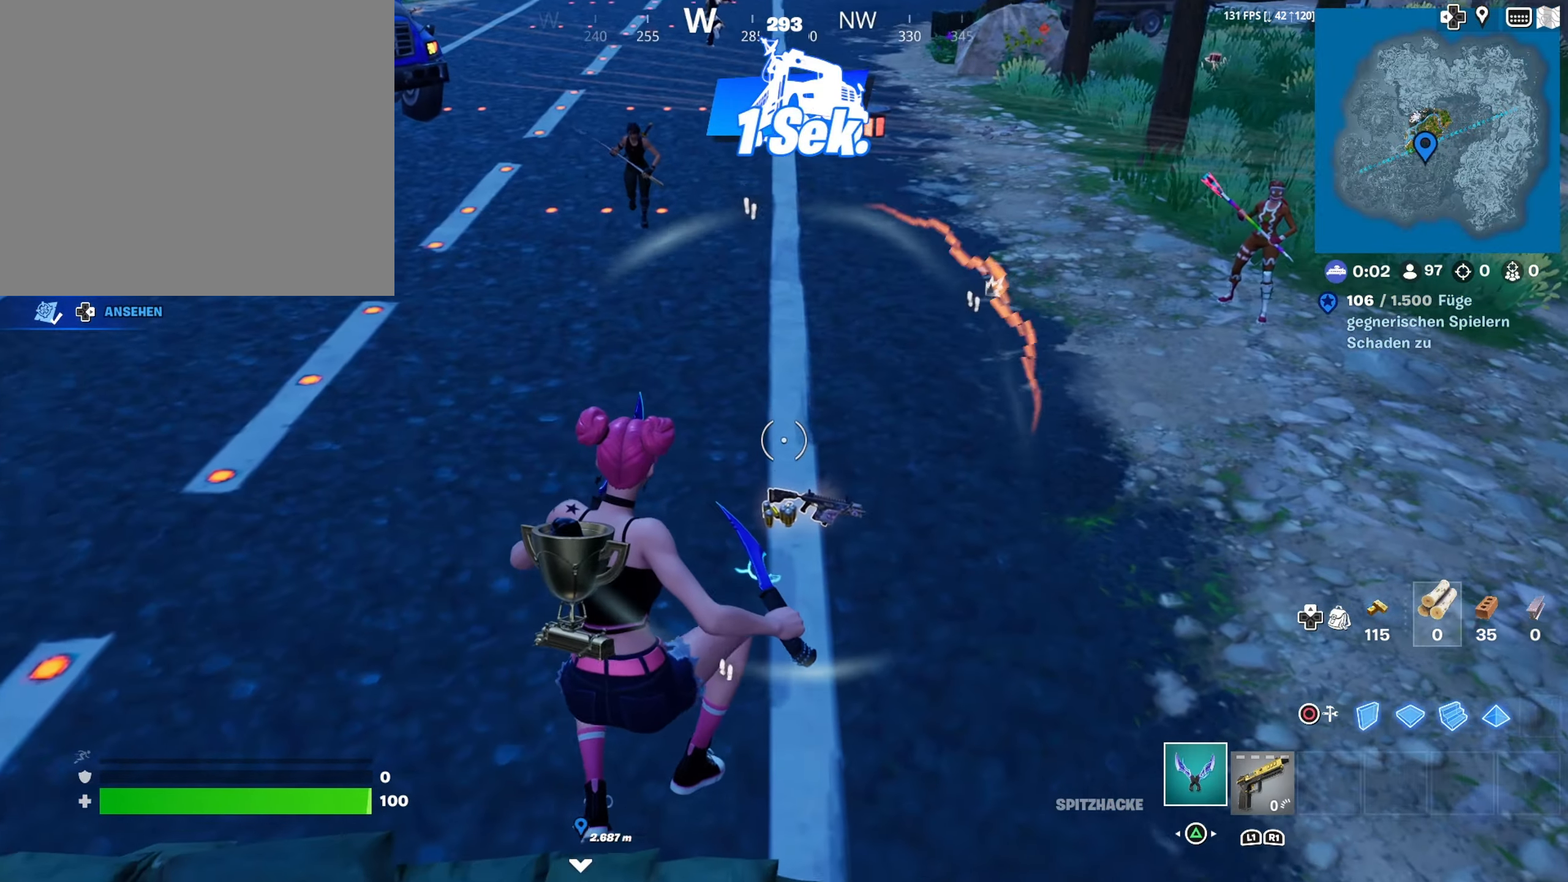
{"buttons": ["SQUARE"], "left_stick": "center", "right_stick": "center", "events": [[150, "SQUARE", "down"], [234, "SQUARE", "up"], [250, "left_stick", "center"], [317, "SQUARE", "down"], [417, "SQUARE", "up"], [467, "SQUARE", "down"]]}
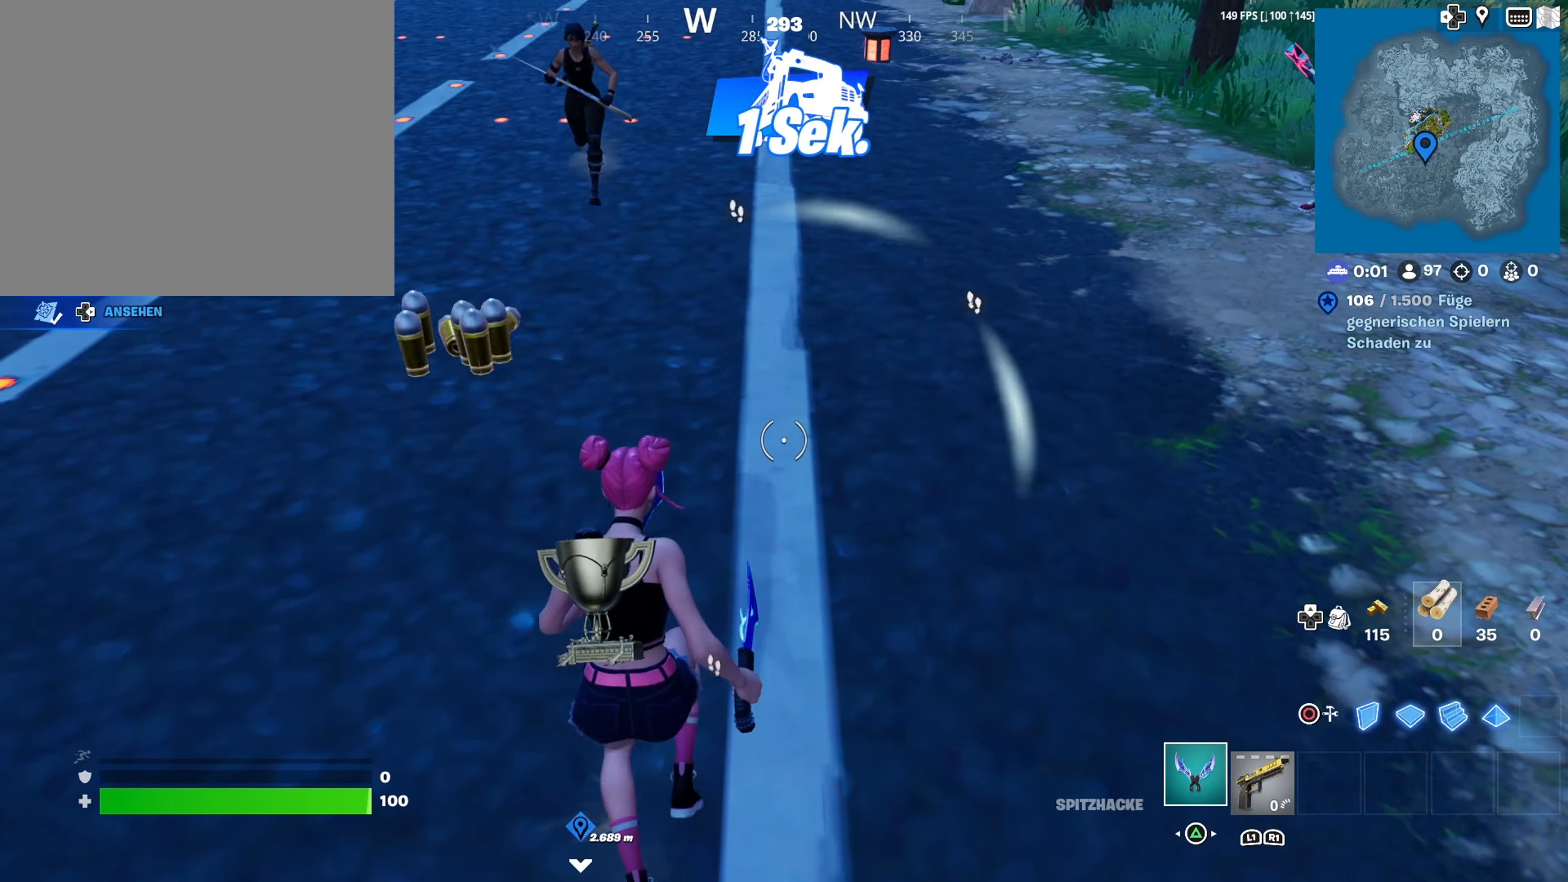
{"buttons": [], "left_stick": "center", "right_stick": "up-left", "events": [[67, "SQUARE", "up"], [367, "right_stick", "up-left"]]}
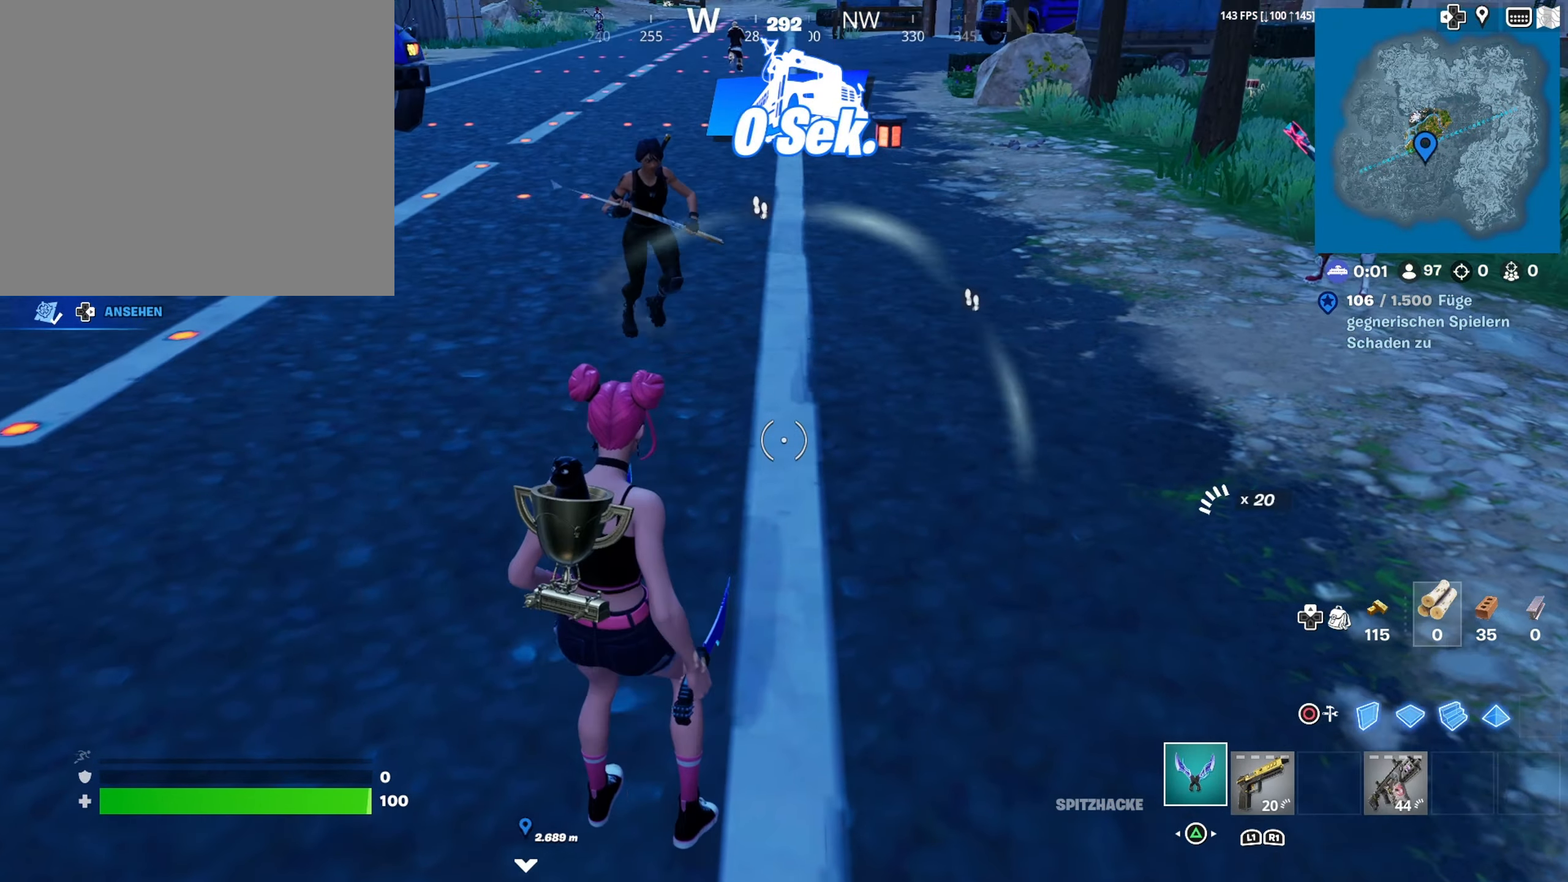
{"buttons": [], "left_stick": "center", "right_stick": "center", "events": [[117, "right_stick", "center"]]}
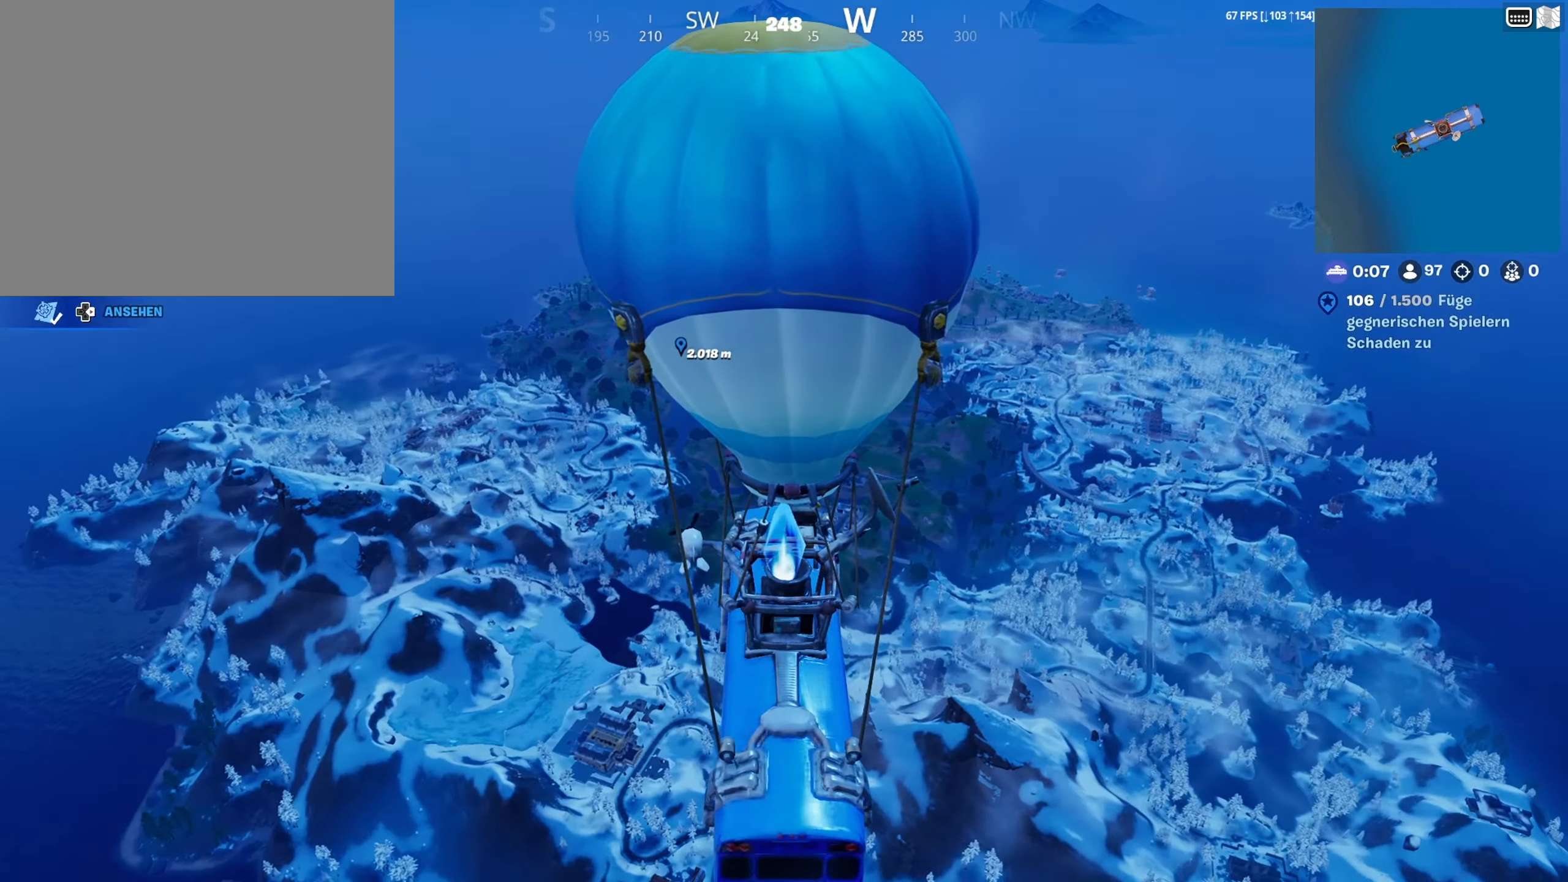
{"buttons": ["TOUCHPAD"], "left_stick": "center", "right_stick": "center", "events": [[233, "DPAD_DOWN", "down"], [316, "DPAD_DOWN", "up"], [466, "TOUCHPAD", "down"]]}
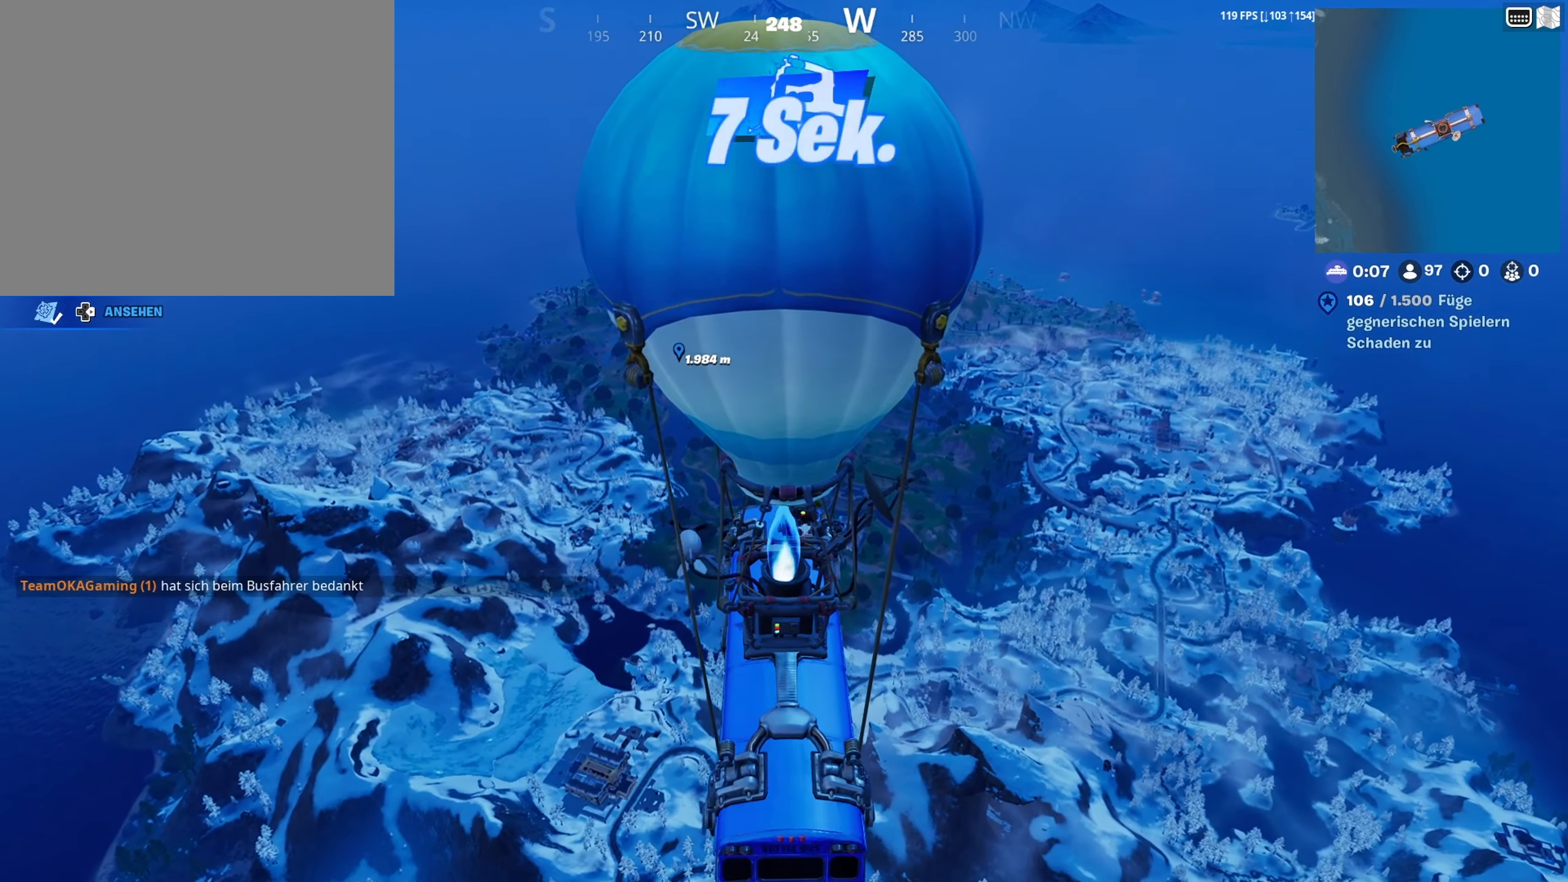
{"buttons": ["CIRCLE"], "left_stick": "center", "right_stick": "center", "events": [[50, "TOUCHPAD", "up"], [450, "CIRCLE", "down"]]}
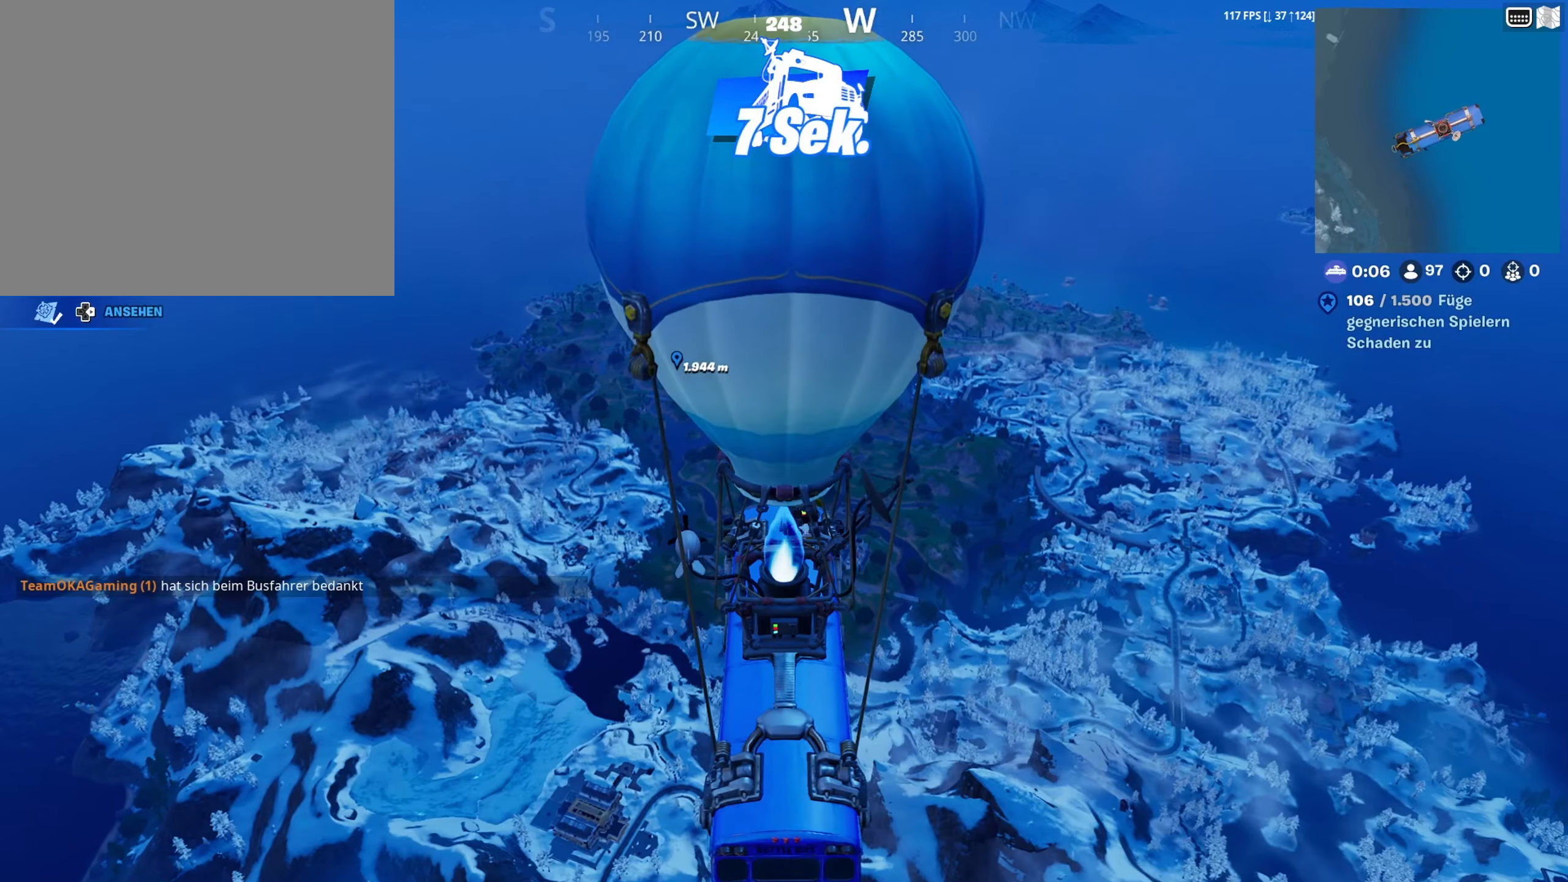
{"buttons": [], "left_stick": "center", "right_stick": "center", "events": [[33, "CIRCLE", "up"]]}
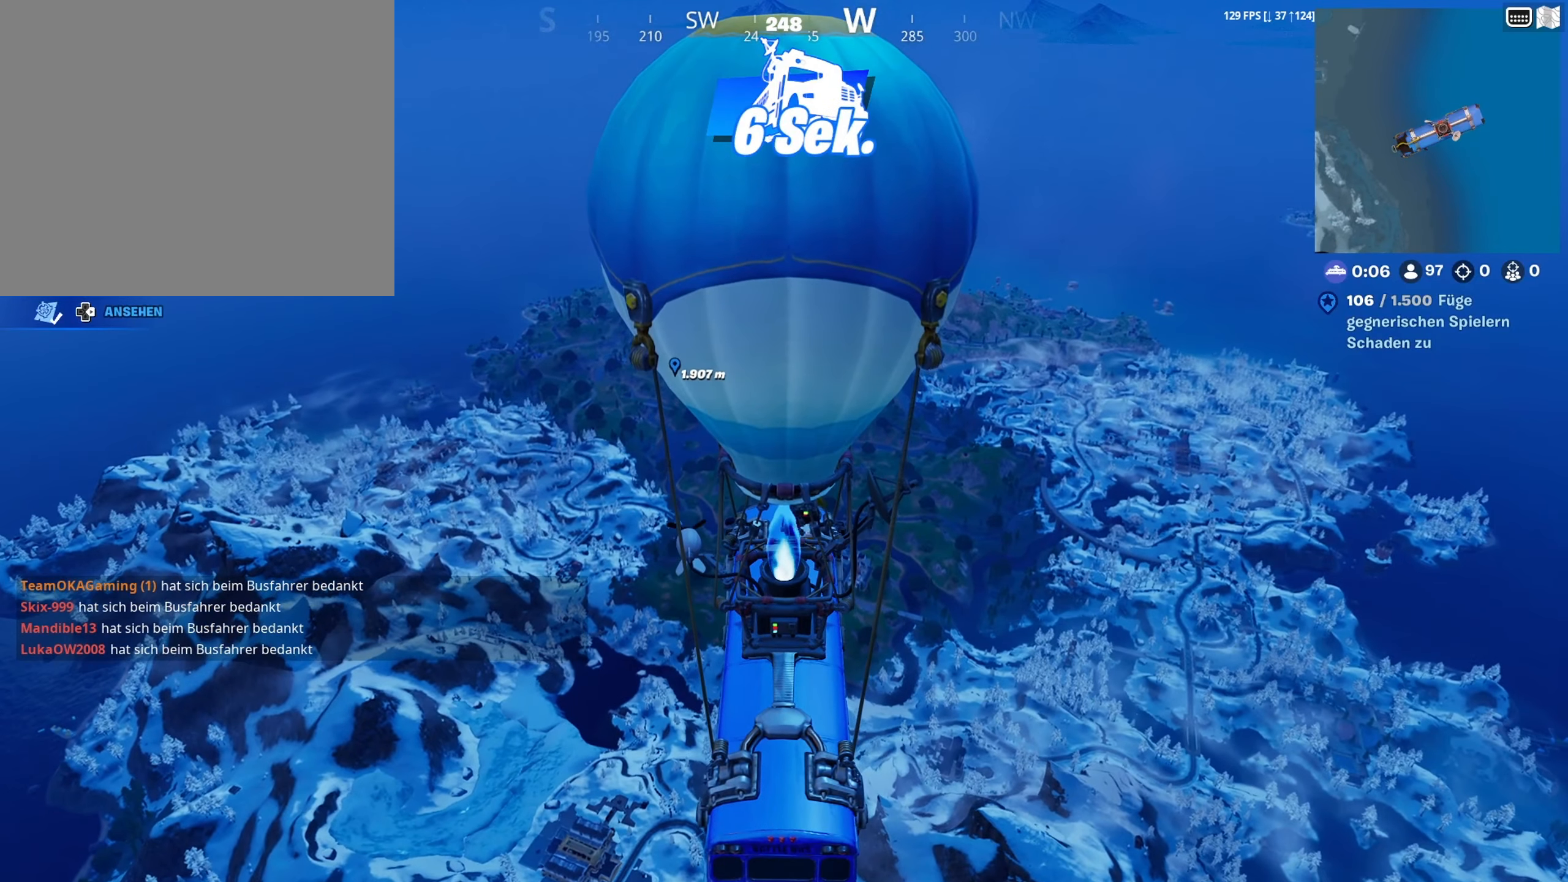
{"buttons": [], "left_stick": "center", "right_stick": "center", "events": []}
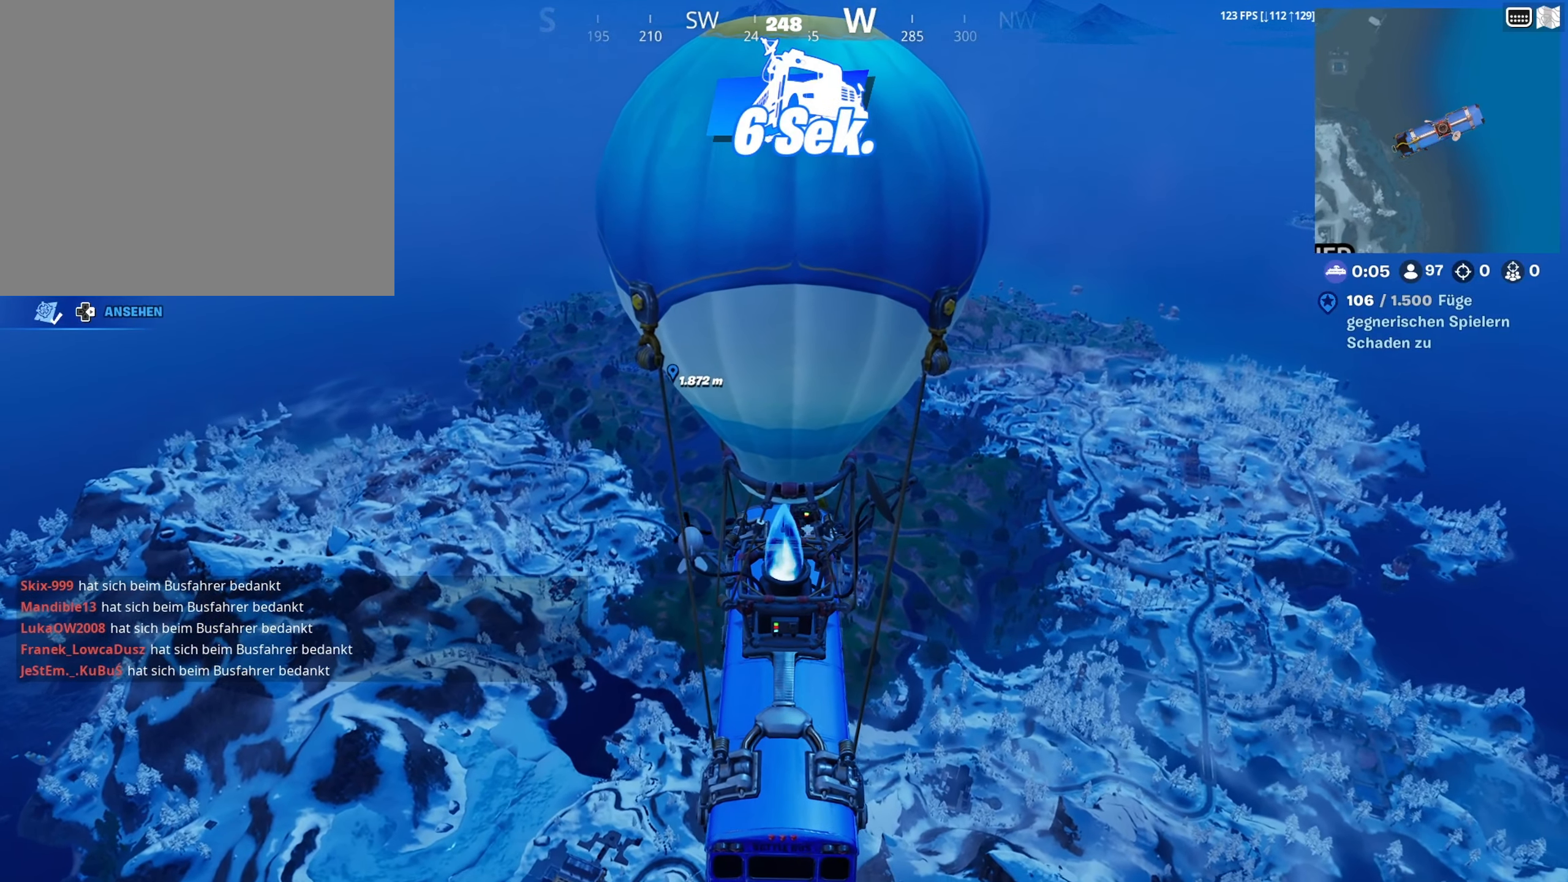
{"buttons": [], "left_stick": "center", "right_stick": "center", "events": []}
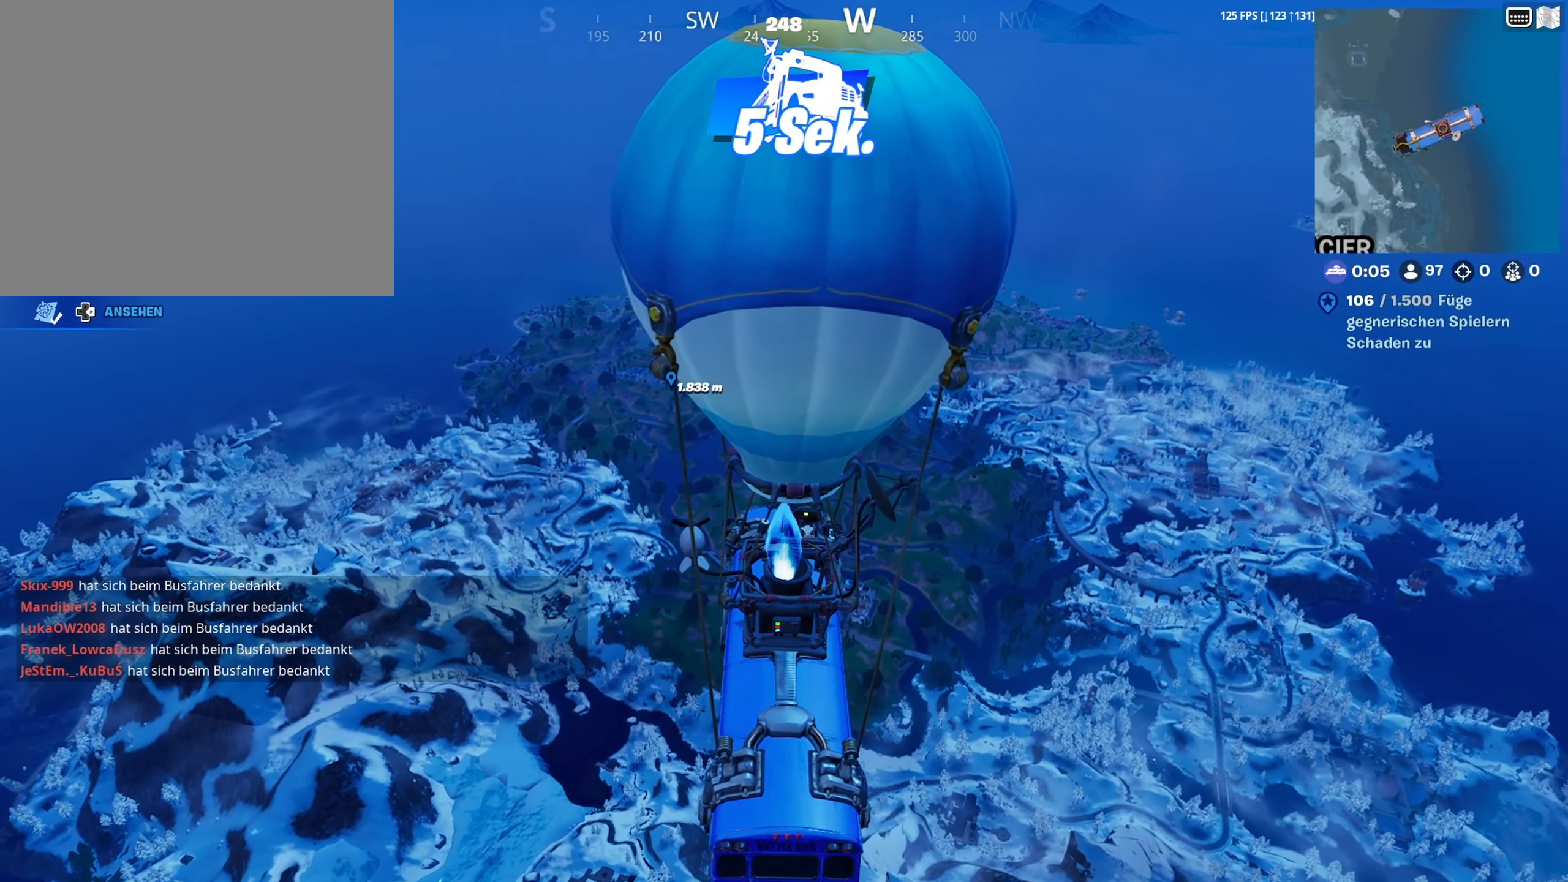
{"buttons": [], "left_stick": "center", "right_stick": "center", "events": []}
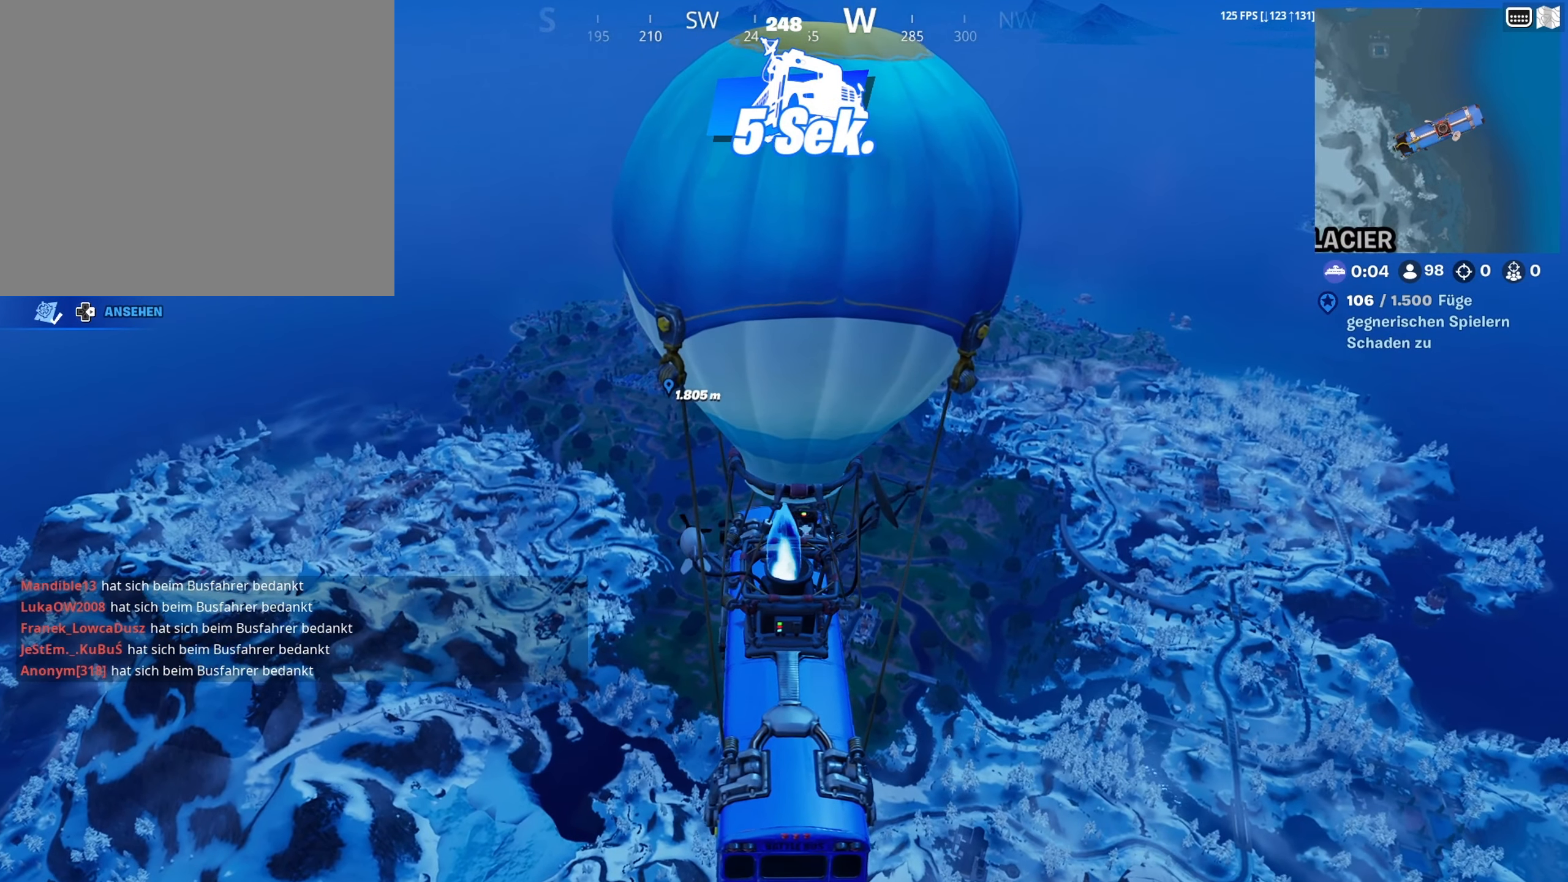
{"buttons": [], "left_stick": "center", "right_stick": "center", "events": []}
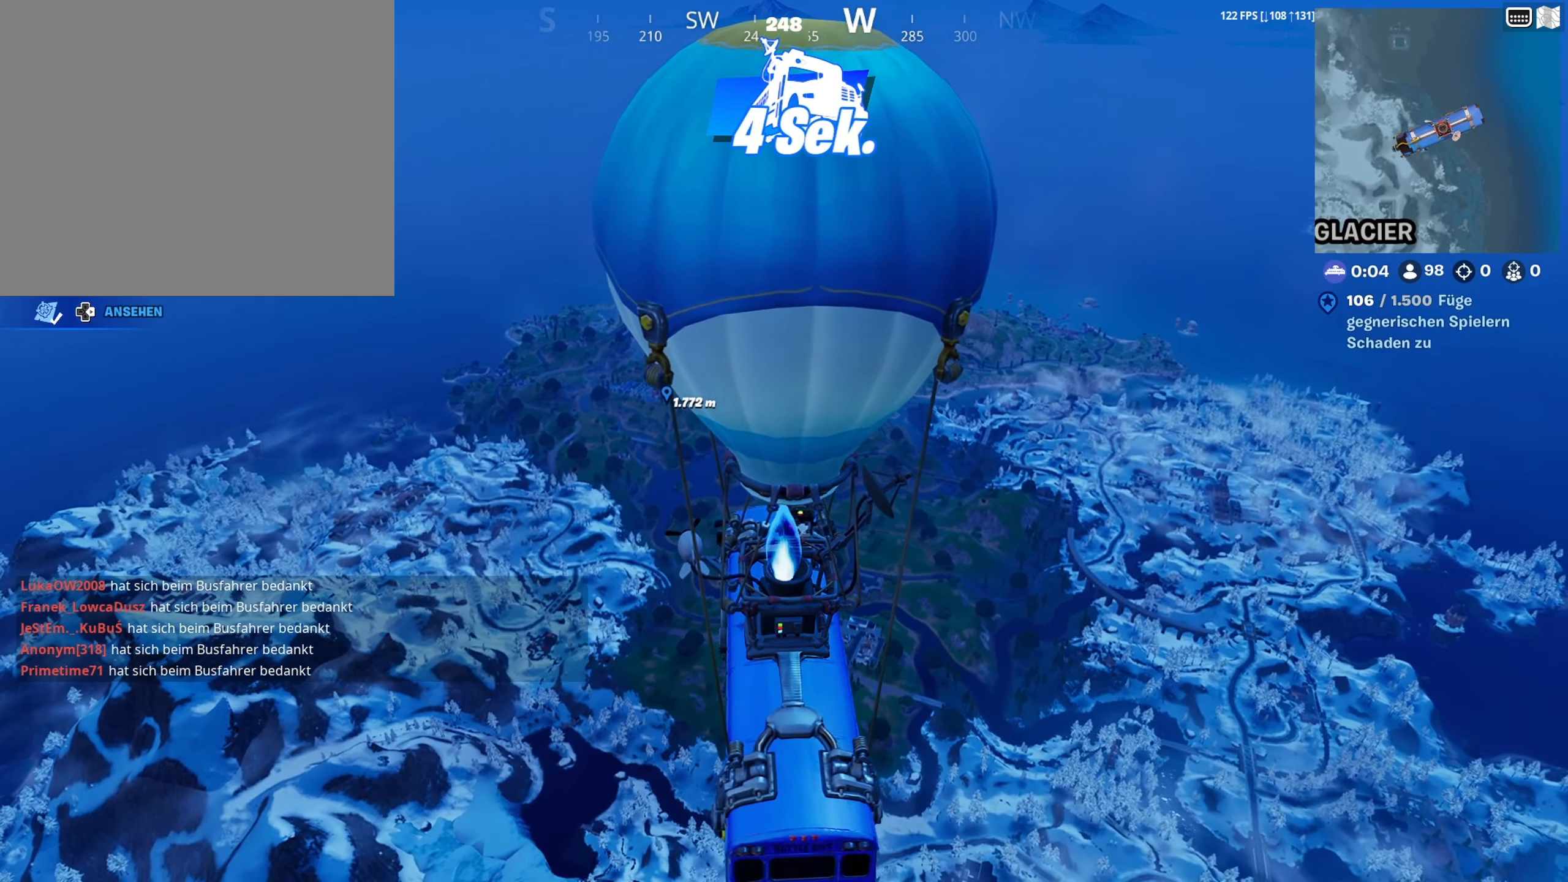
{"buttons": [], "left_stick": "center", "right_stick": "center", "events": []}
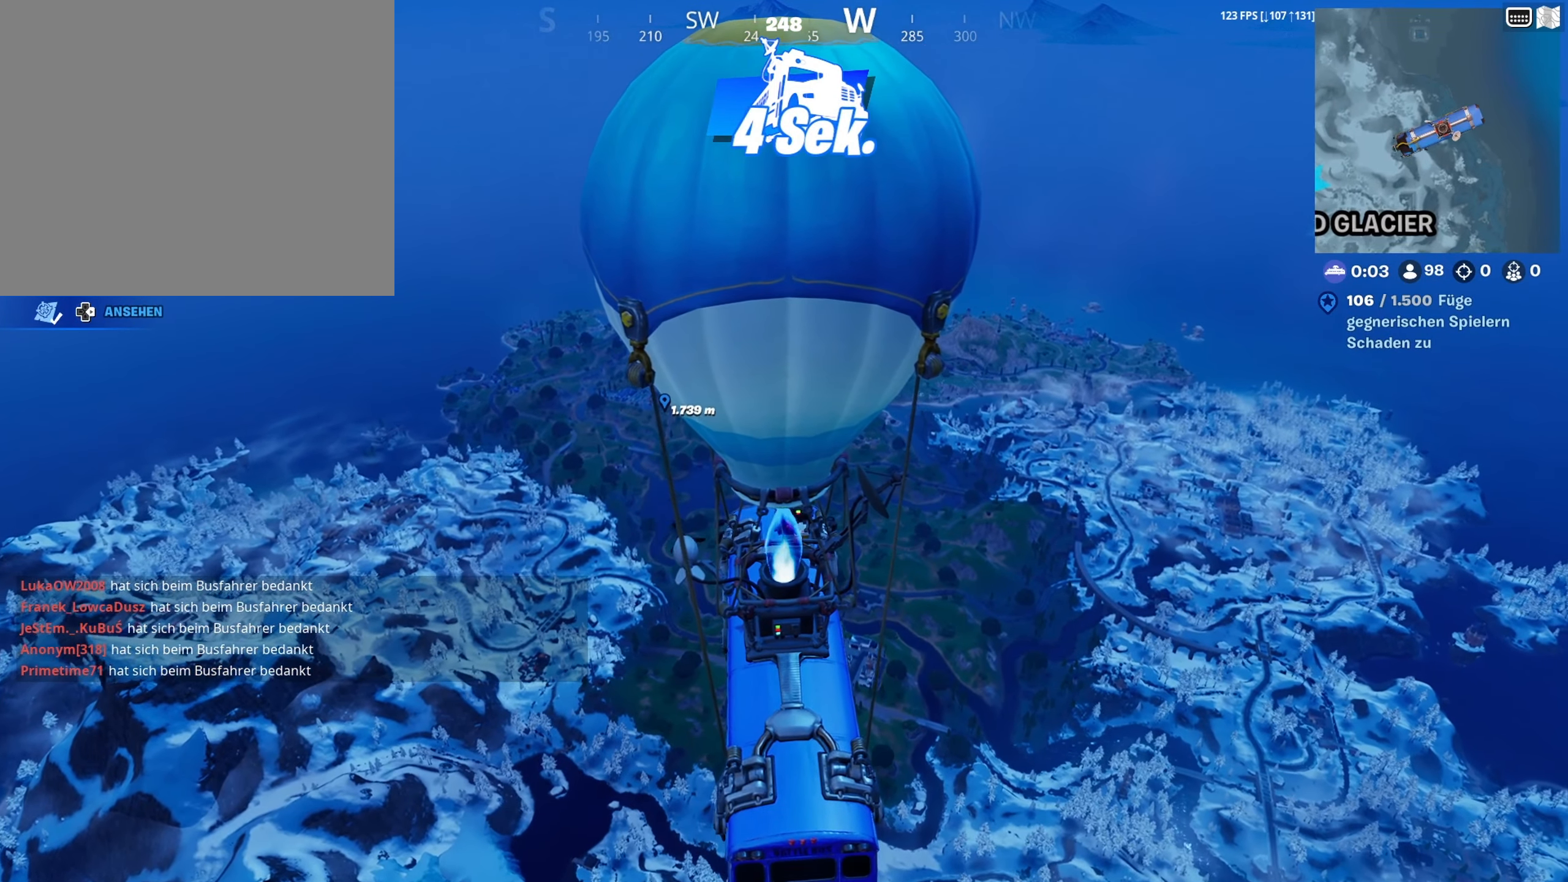
{"buttons": ["TOUCHPAD"], "left_stick": "center", "right_stick": "center", "events": [[416, "TOUCHPAD", "down"]]}
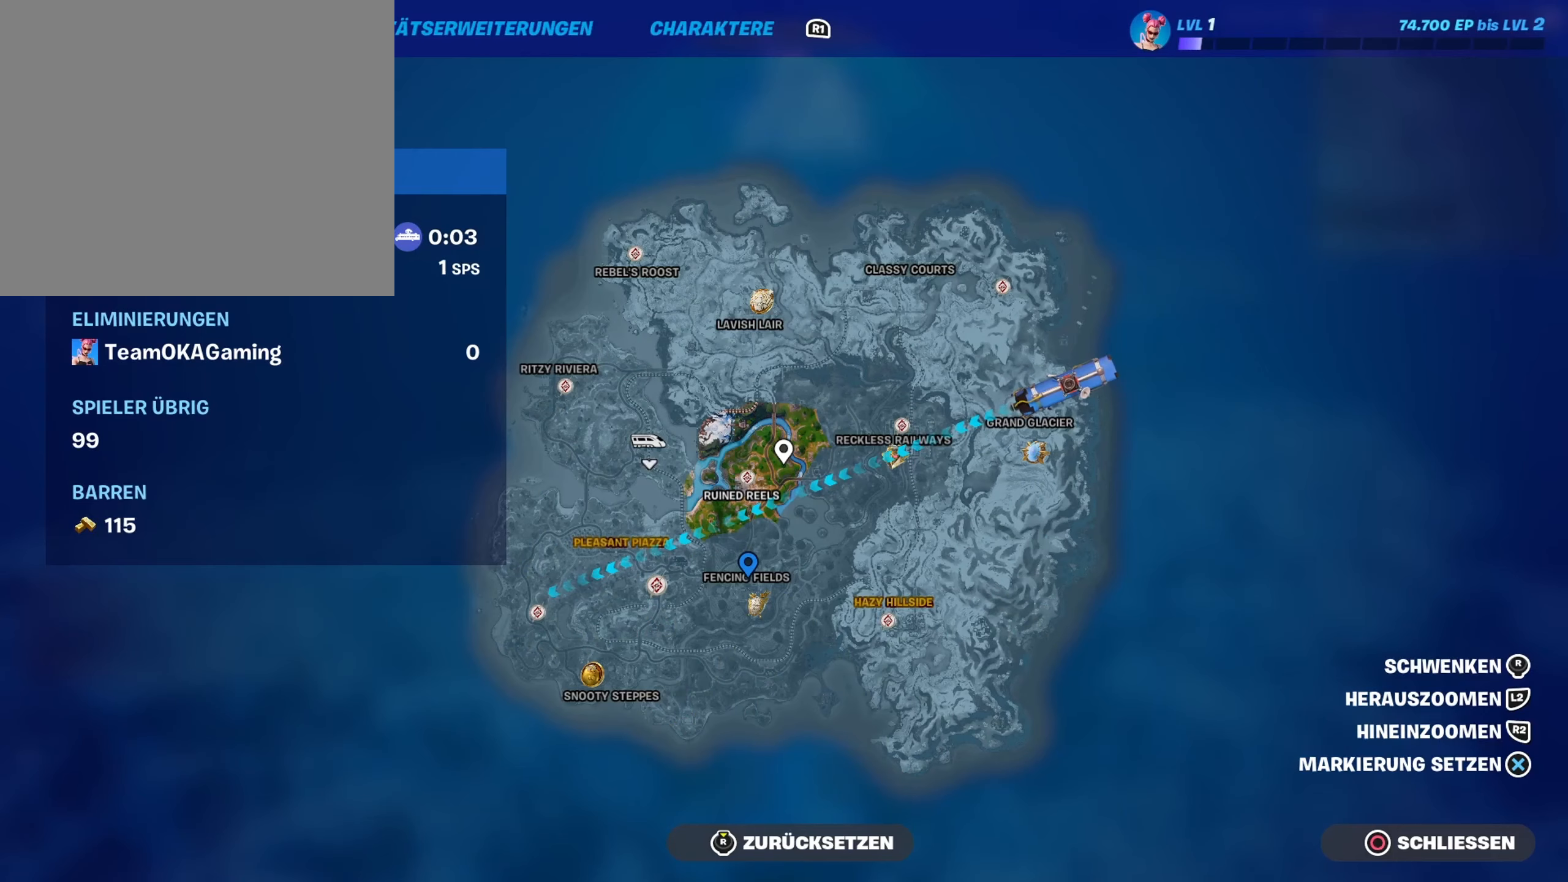
{"buttons": [], "left_stick": "center", "right_stick": "center", "events": [[16, "TOUCHPAD", "up"]]}